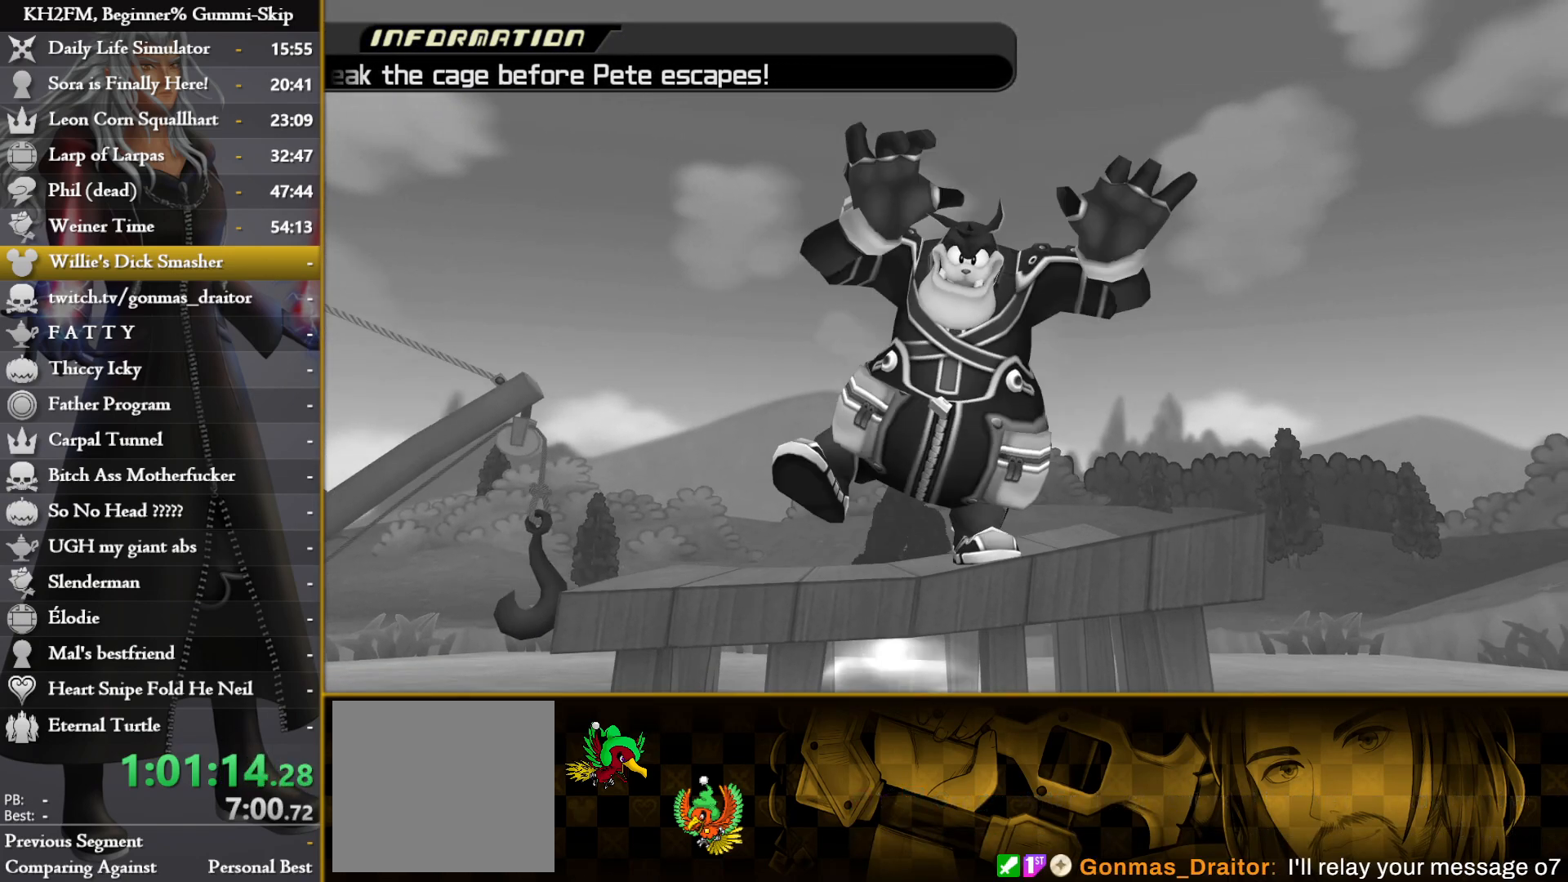
Gameplay with a controller (PlayStation layout); each line is a JSON object with the inputs held at the frame after it. "events" lists button and stick changes between this image and that frame as [ms after this image, input, new state], when the widget could be followed in between.
{"buttons": [], "left_stick": "up", "right_stick": "center", "events": []}
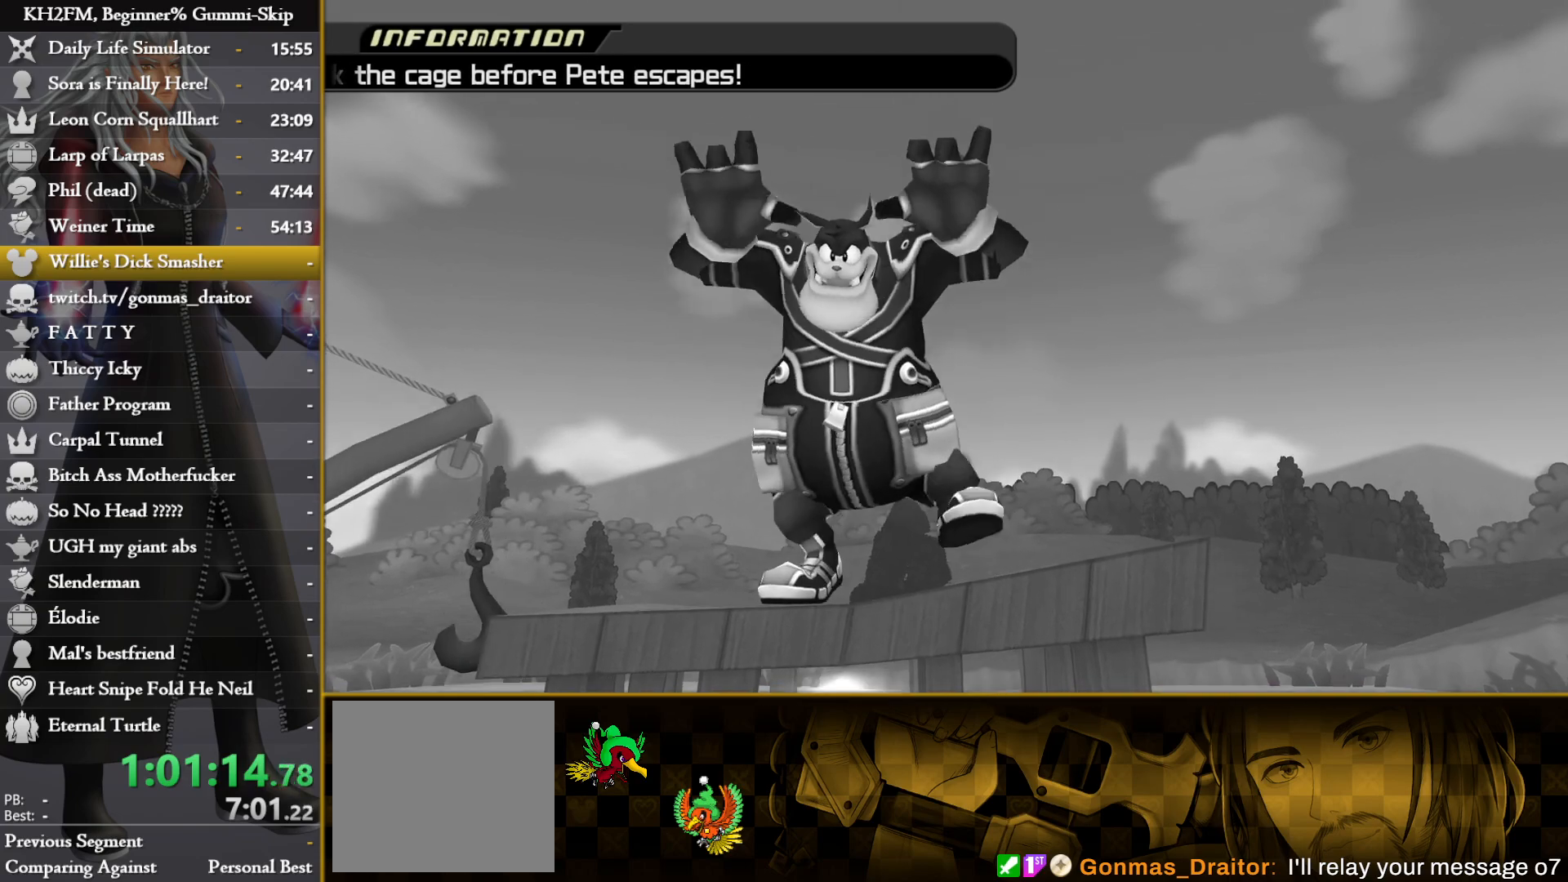
{"buttons": [], "left_stick": "up", "right_stick": "center", "events": []}
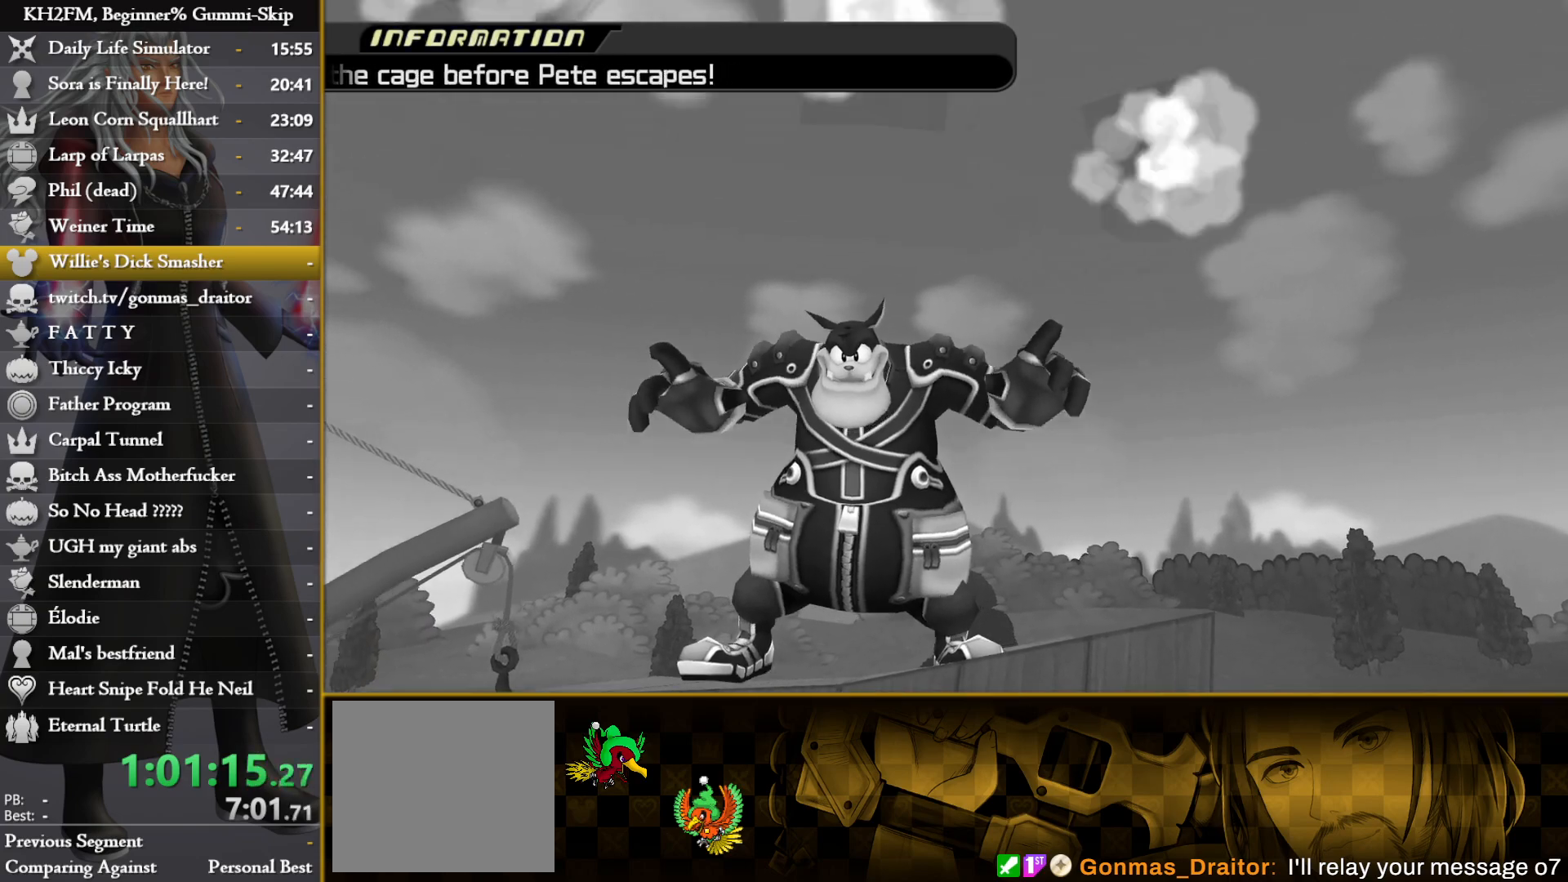
{"buttons": [], "left_stick": "up", "right_stick": "center", "events": []}
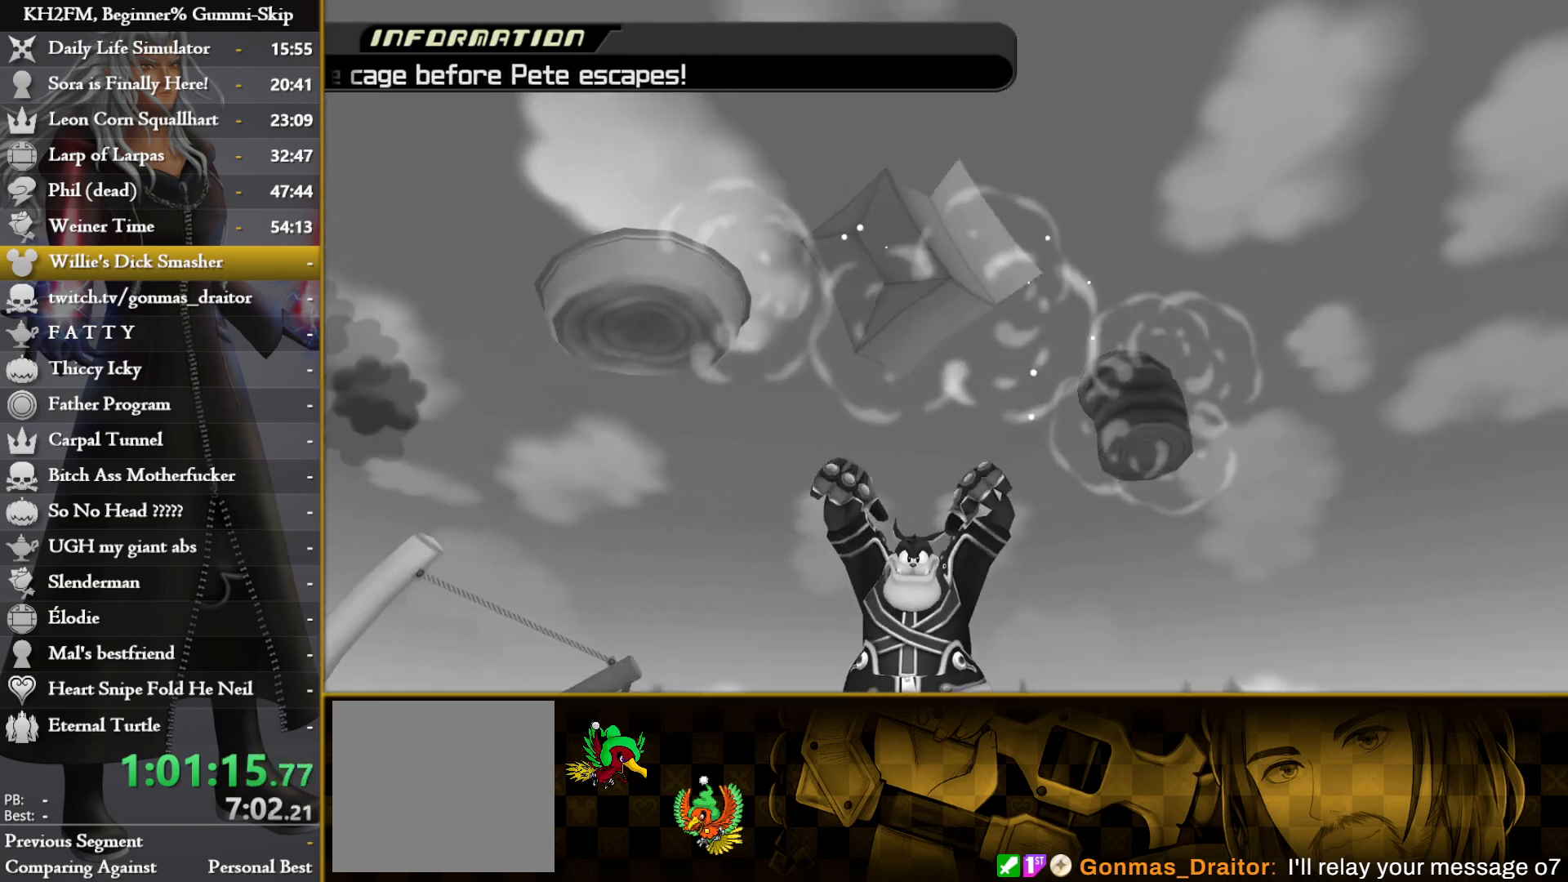
{"buttons": [], "left_stick": "up", "right_stick": "center", "events": []}
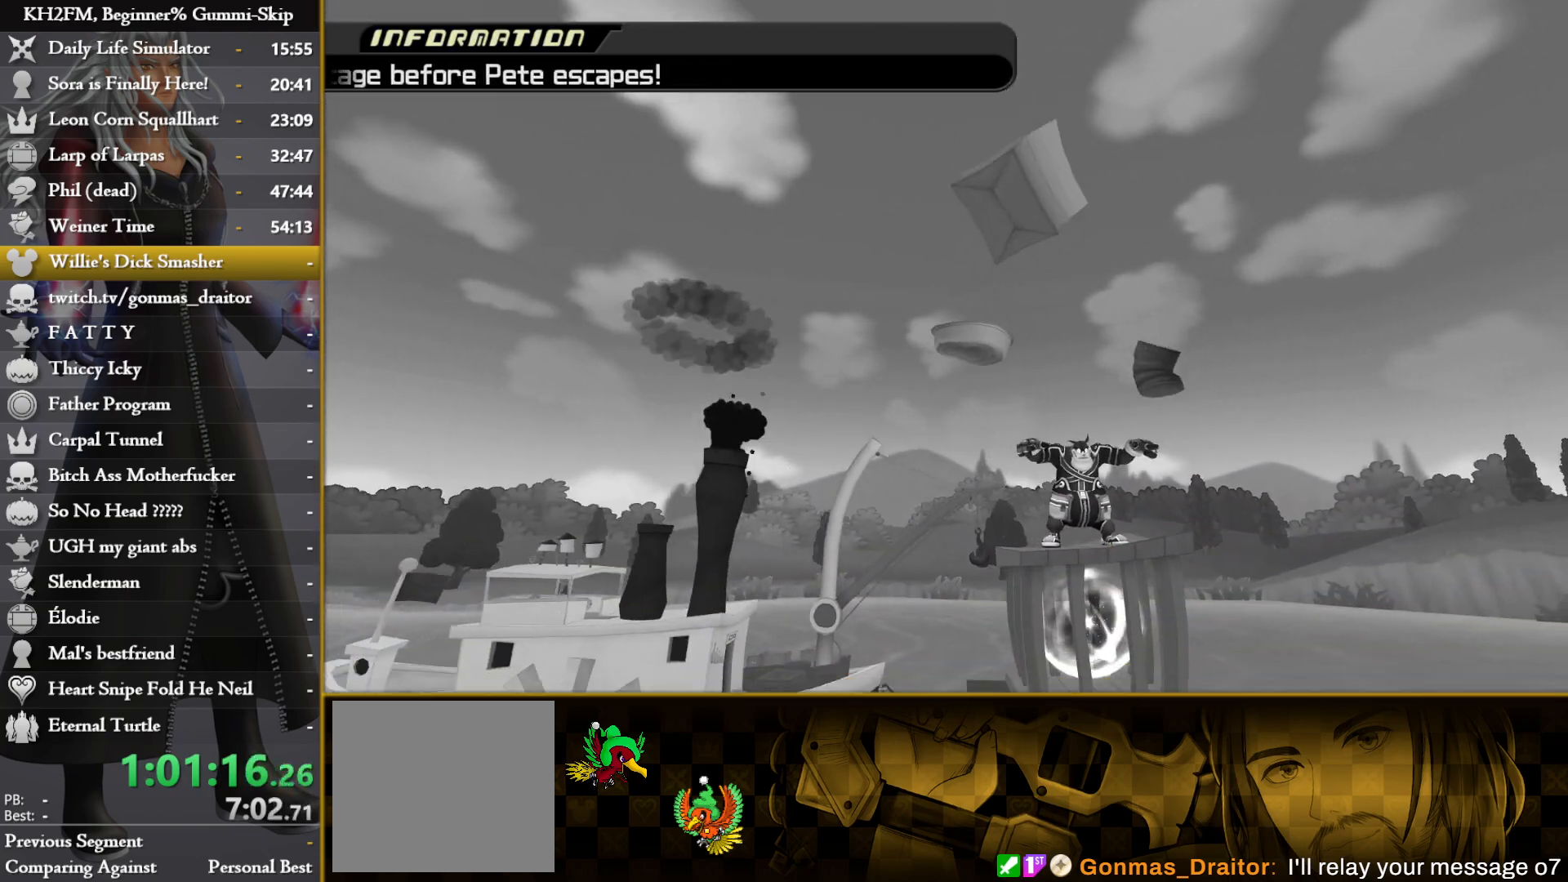
{"buttons": [], "left_stick": "up", "right_stick": "center", "events": []}
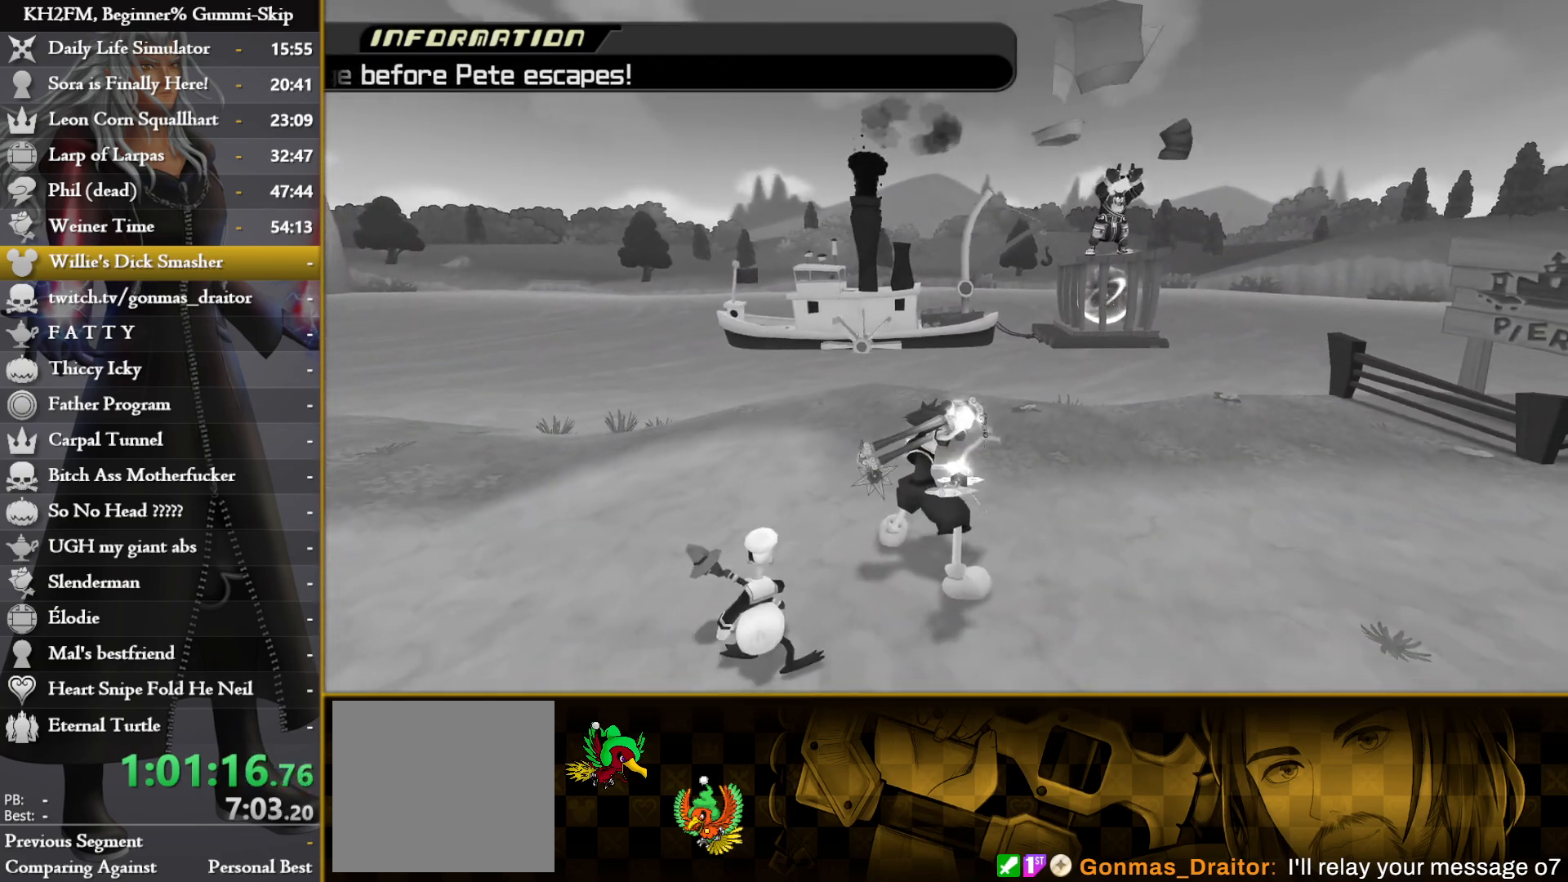
{"buttons": [], "left_stick": "up", "right_stick": "center", "events": []}
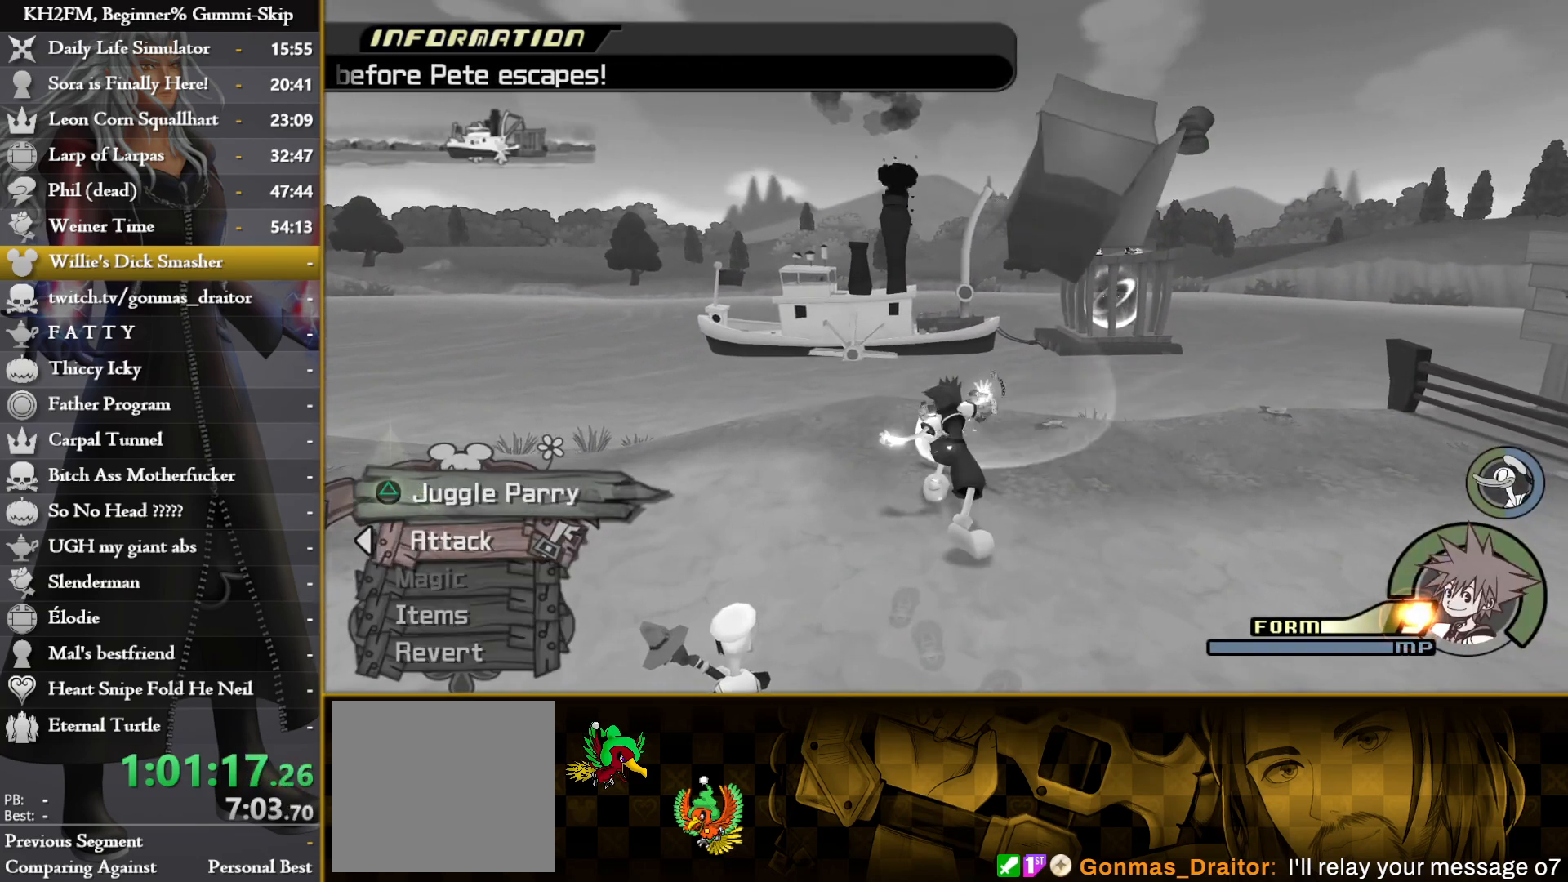
{"buttons": [], "left_stick": "center", "right_stick": "center", "events": [[133, "left_stick", "center"]]}
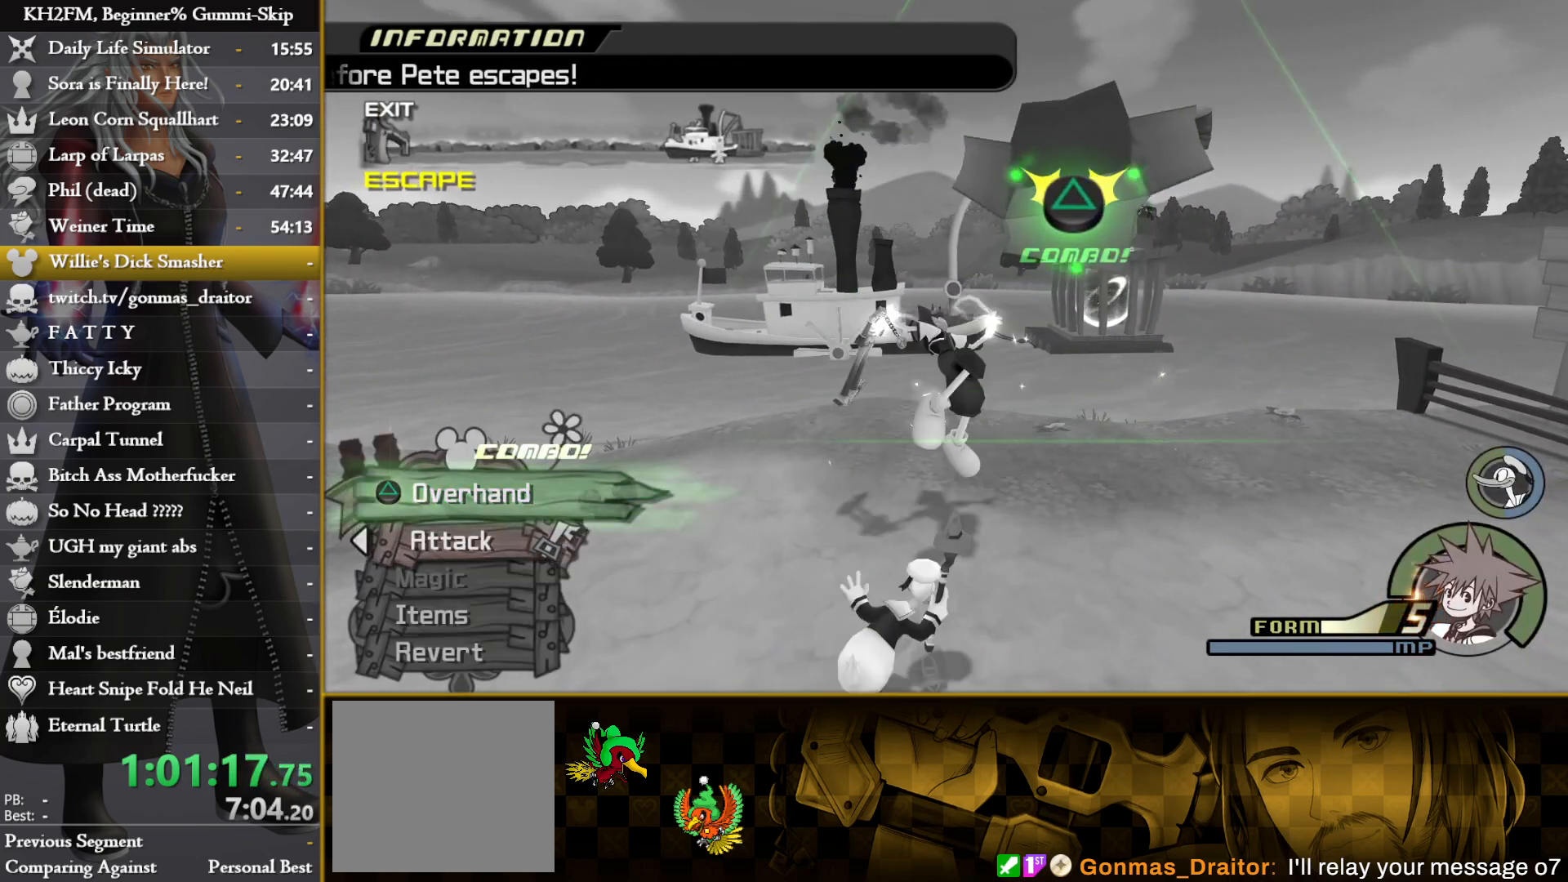
{"buttons": [], "left_stick": "center", "right_stick": "center", "events": []}
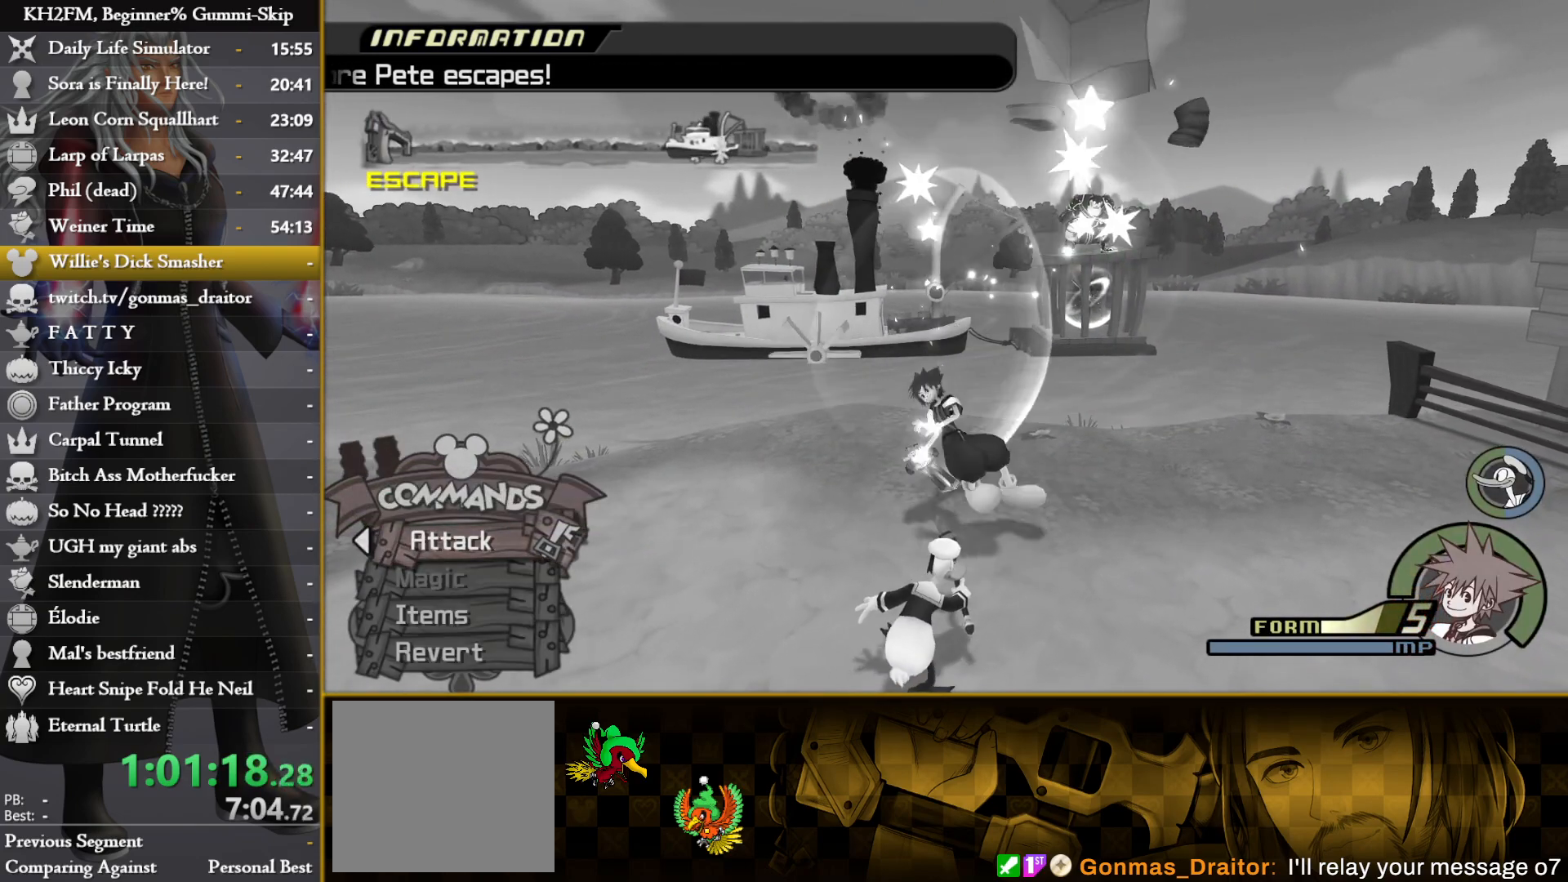
{"buttons": ["TRIANGLE"], "left_stick": "up-left", "right_stick": "center"}
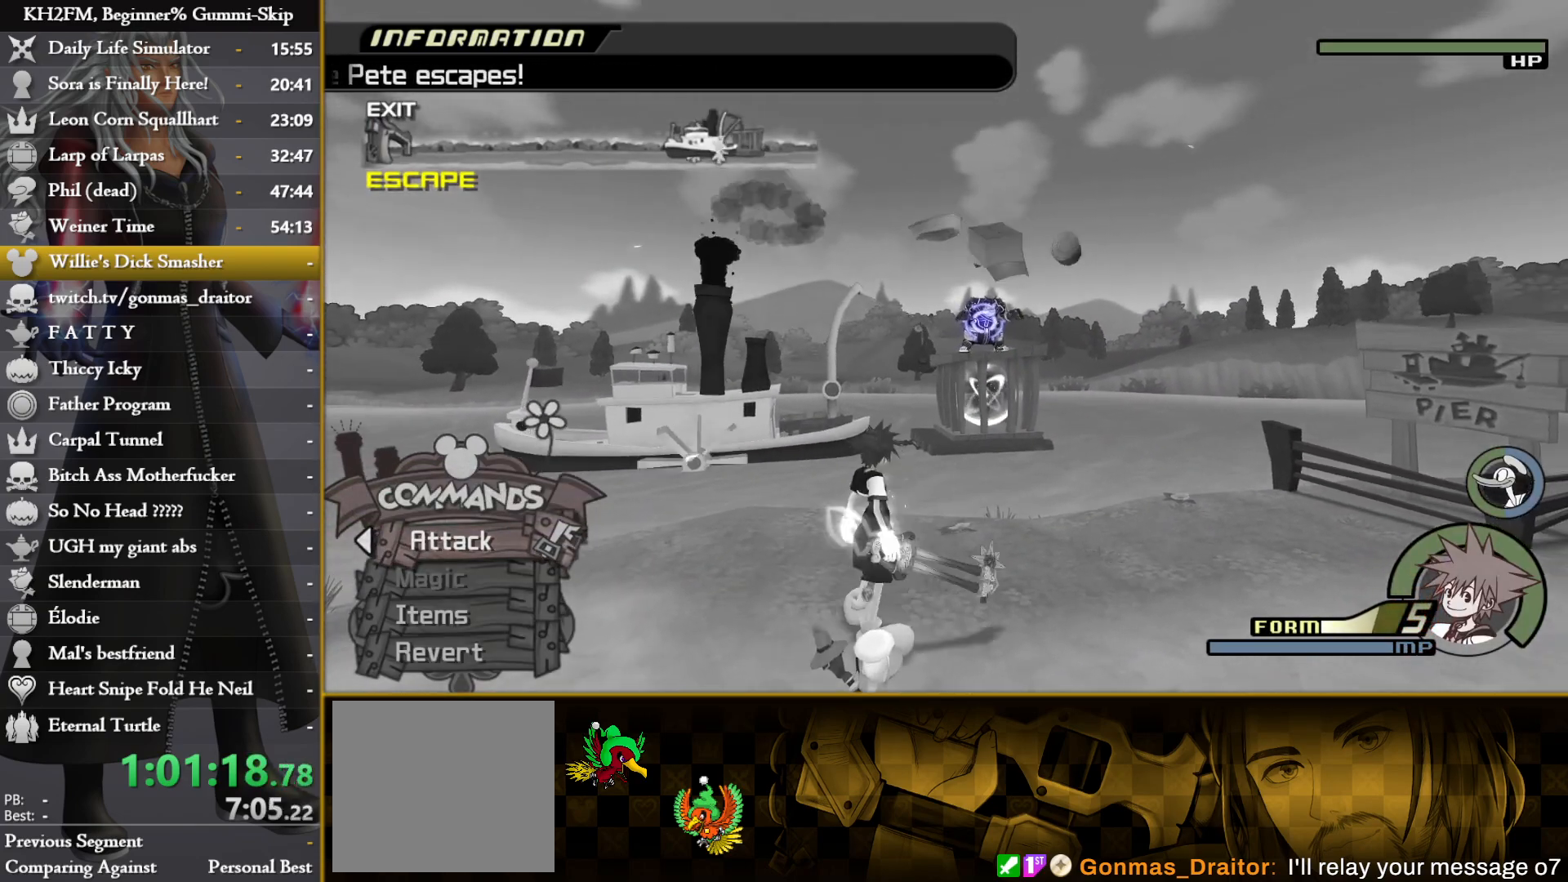
{"buttons": ["TRIANGLE"], "left_stick": "center", "right_stick": "center", "events": [[333, "left_stick", "center"]]}
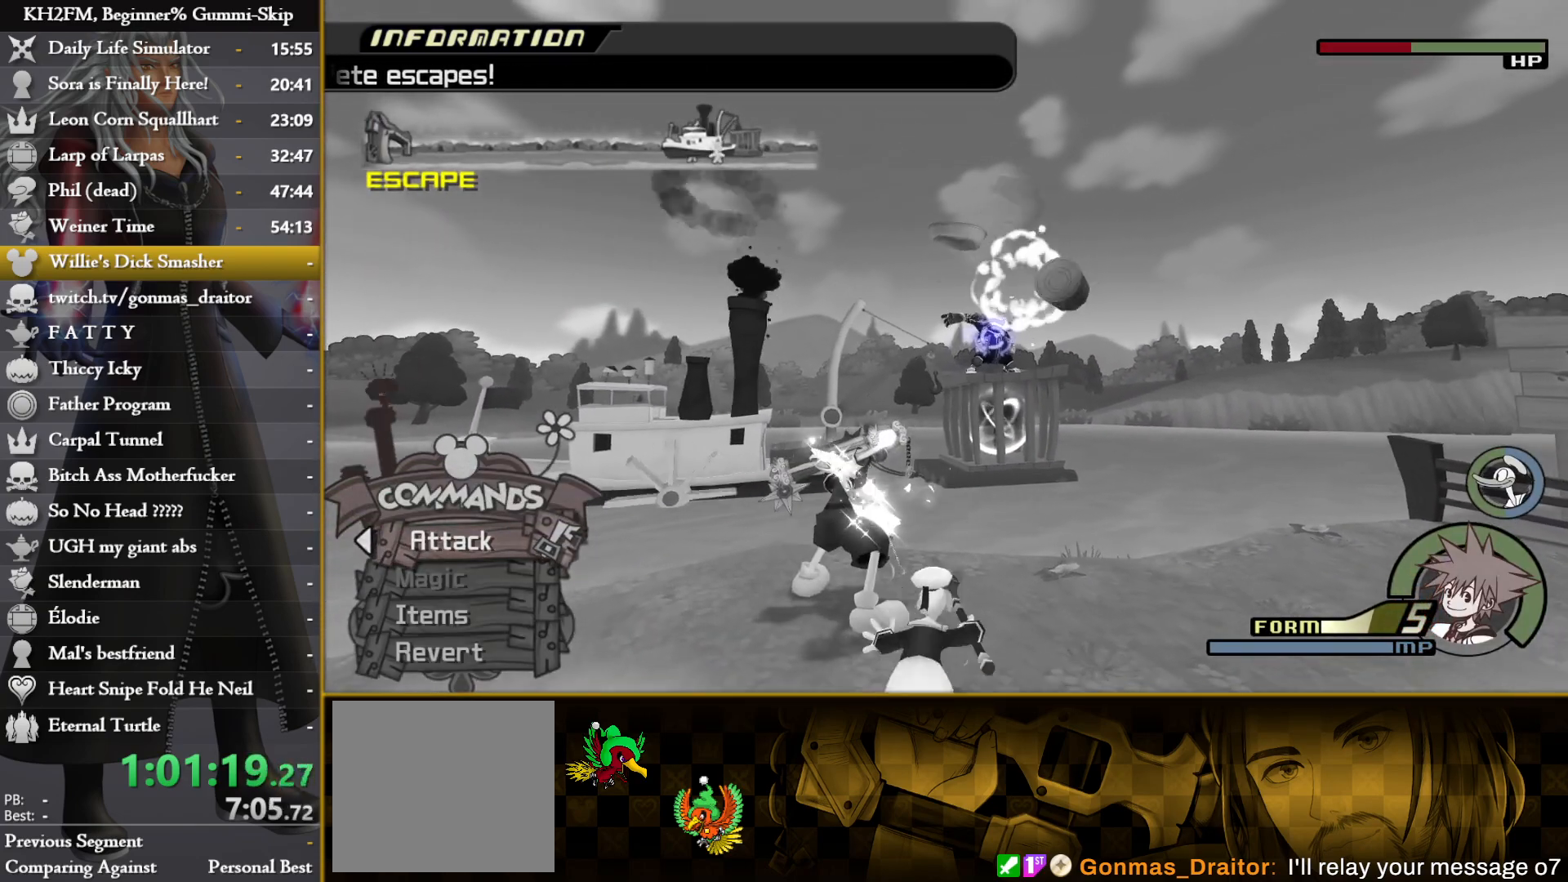
{"buttons": ["TRIANGLE"], "left_stick": "center", "right_stick": "center", "events": []}
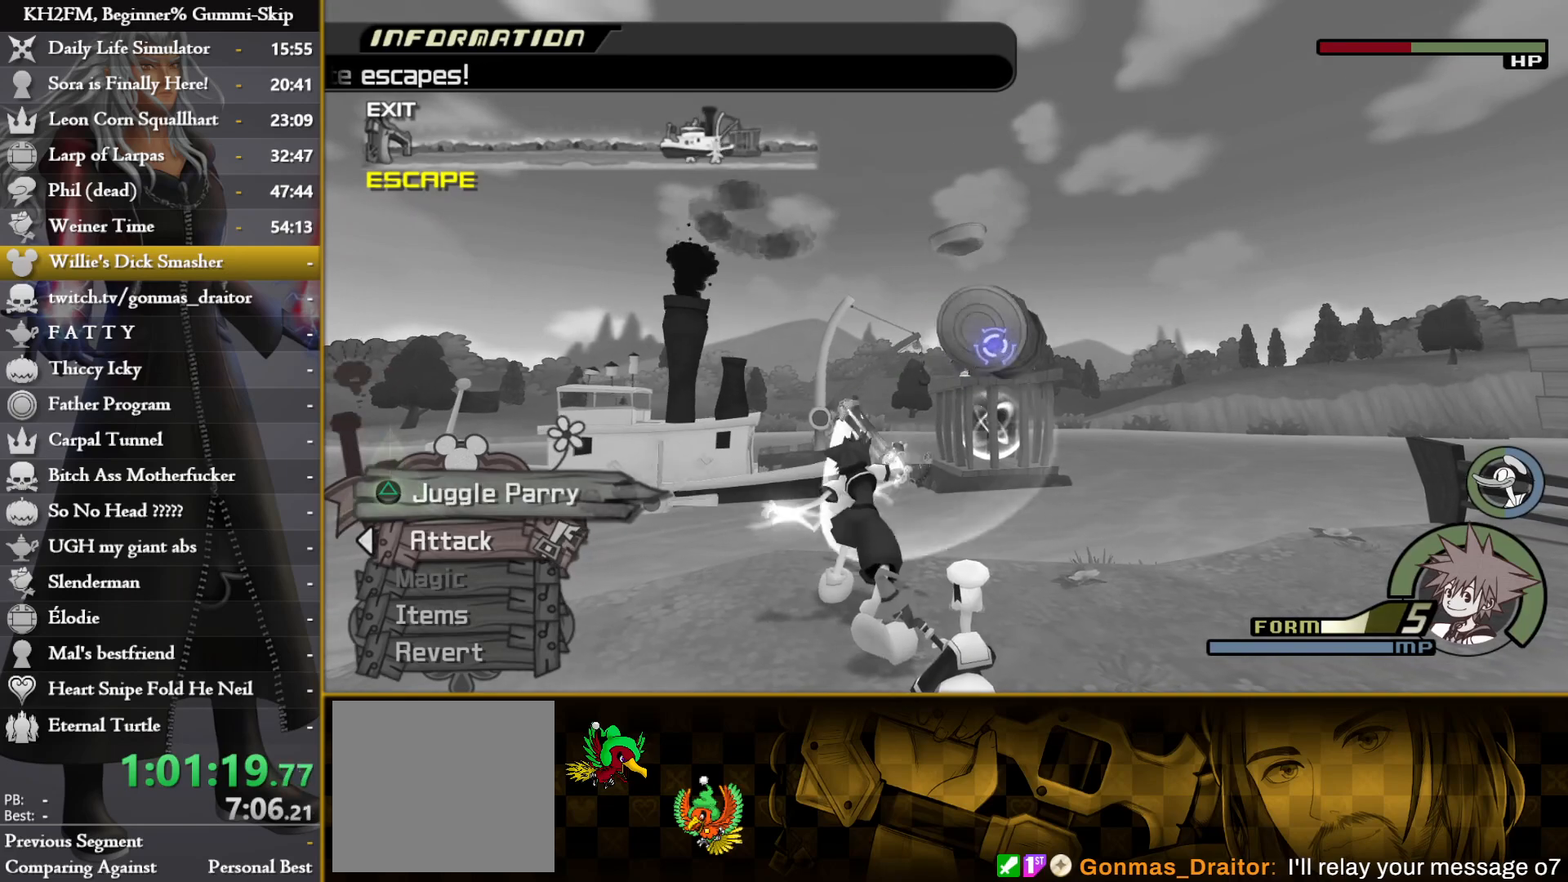
{"buttons": [], "left_stick": "center", "right_stick": "center"}
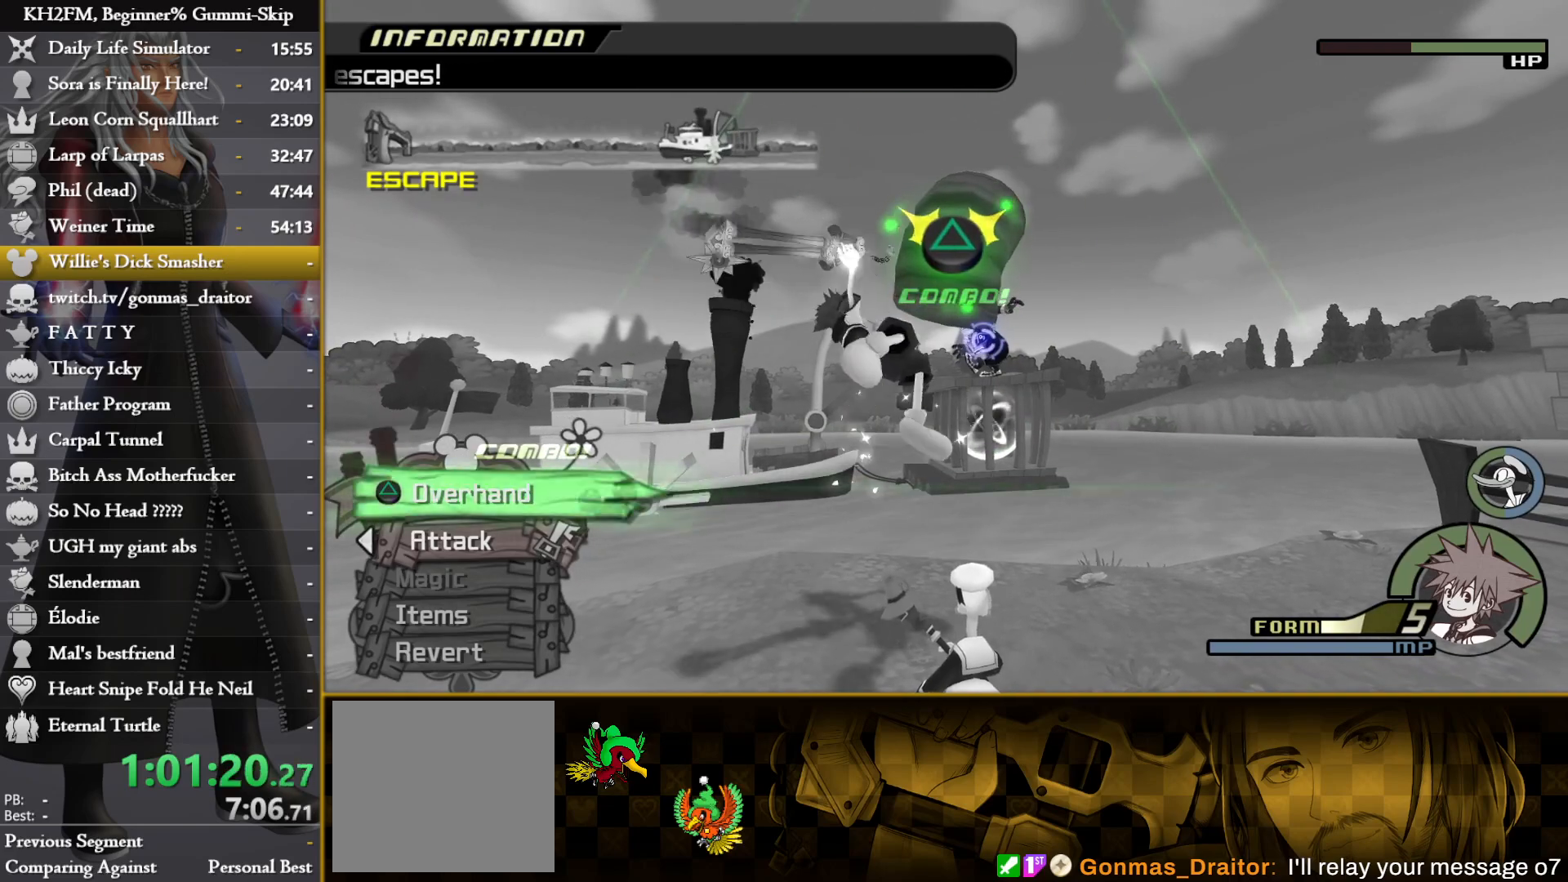
{"buttons": [], "left_stick": "center", "right_stick": "center", "events": []}
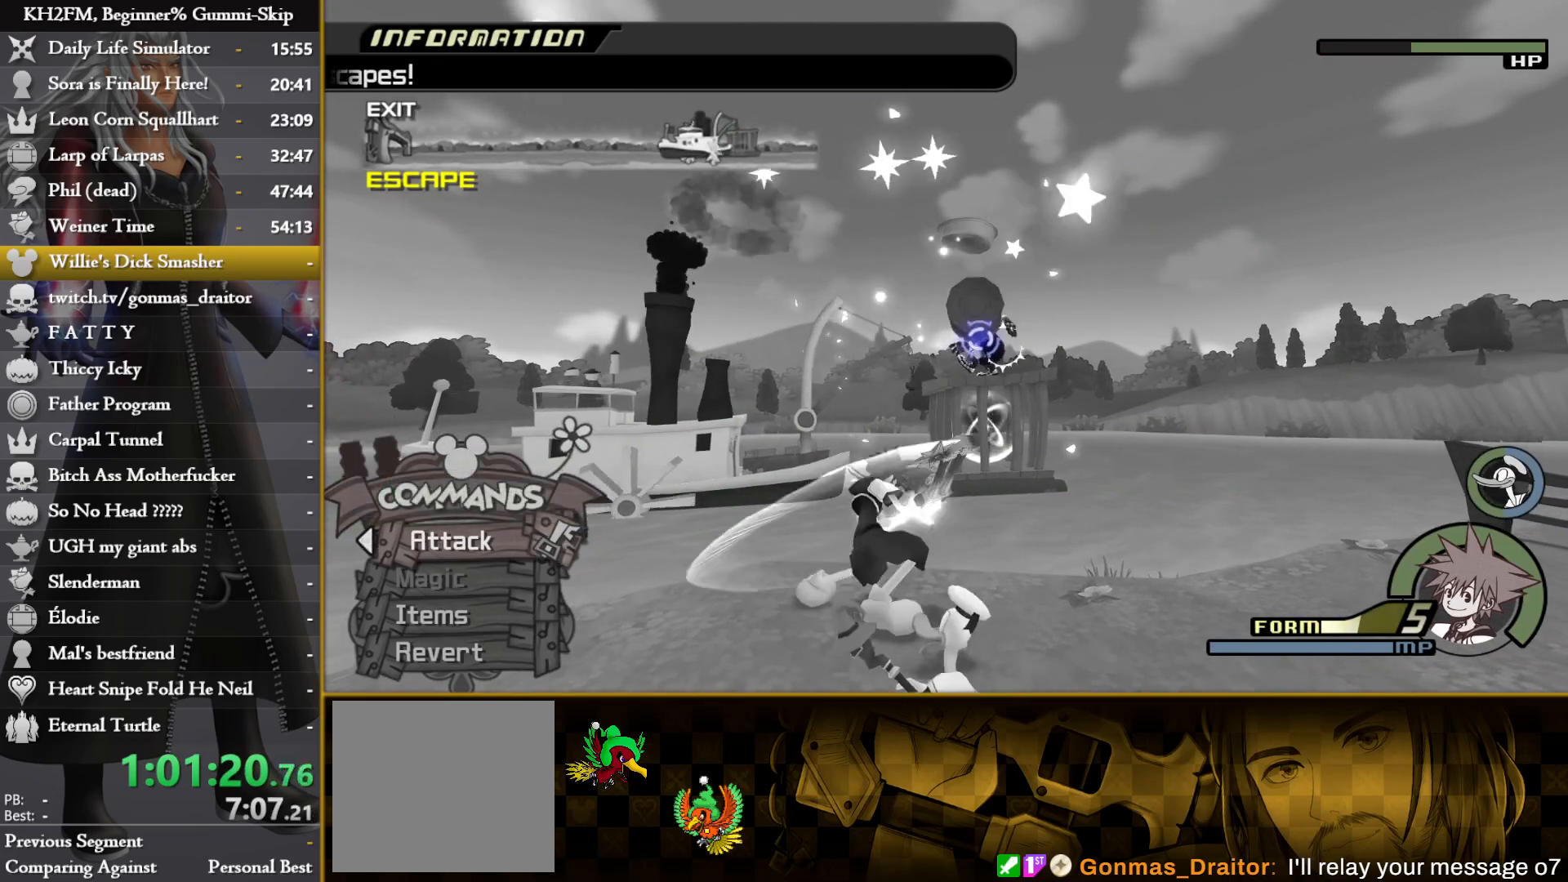
{"buttons": ["TRIANGLE"], "left_stick": "center", "right_stick": "center"}
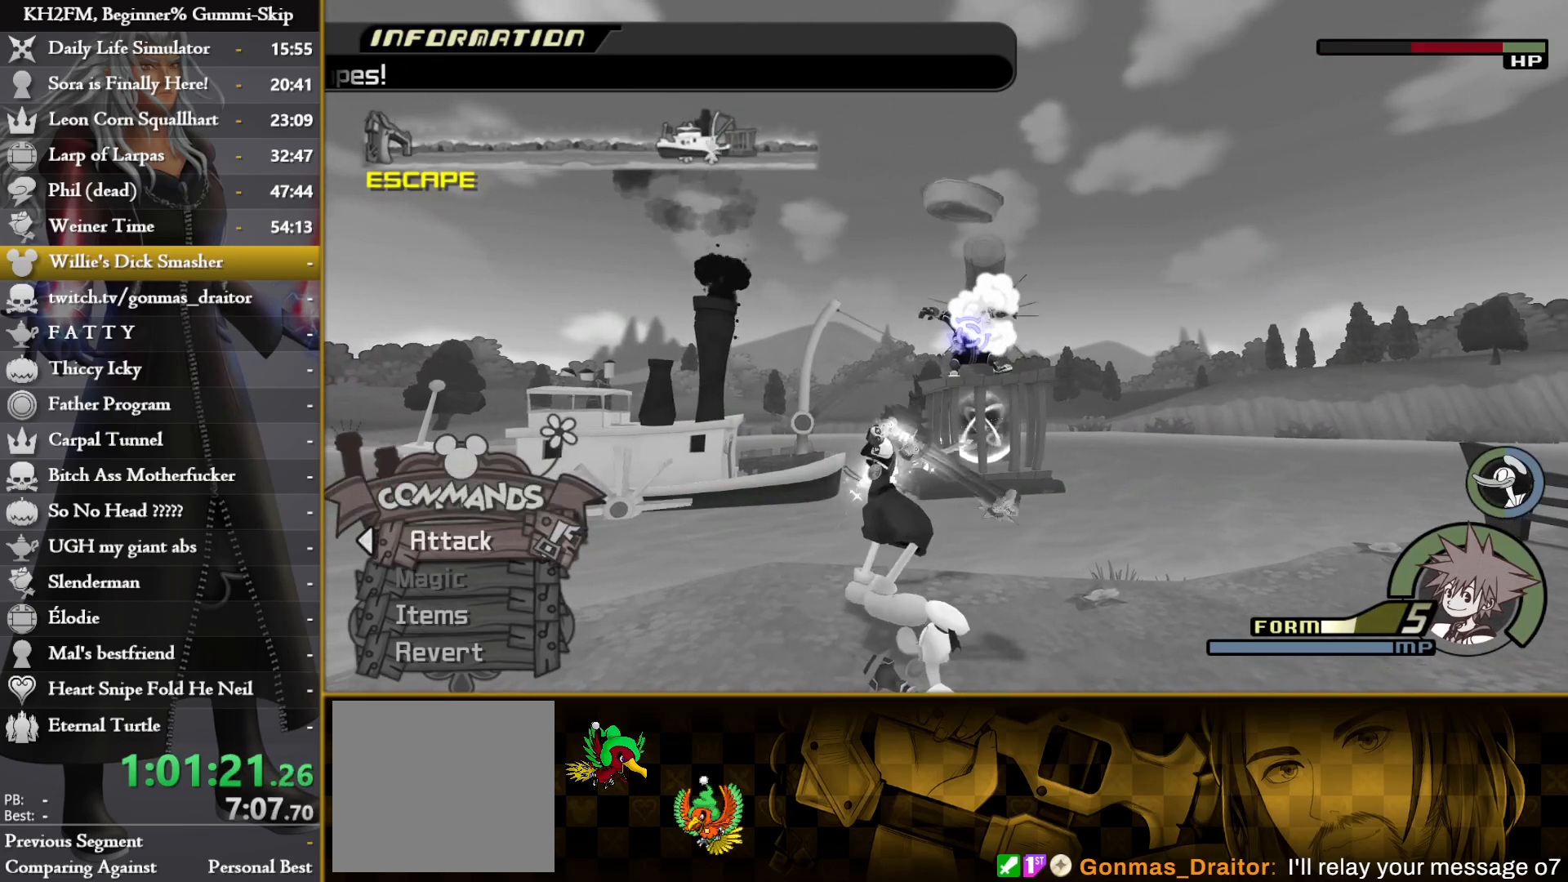
{"buttons": ["TRIANGLE"], "left_stick": "center", "right_stick": "center", "events": []}
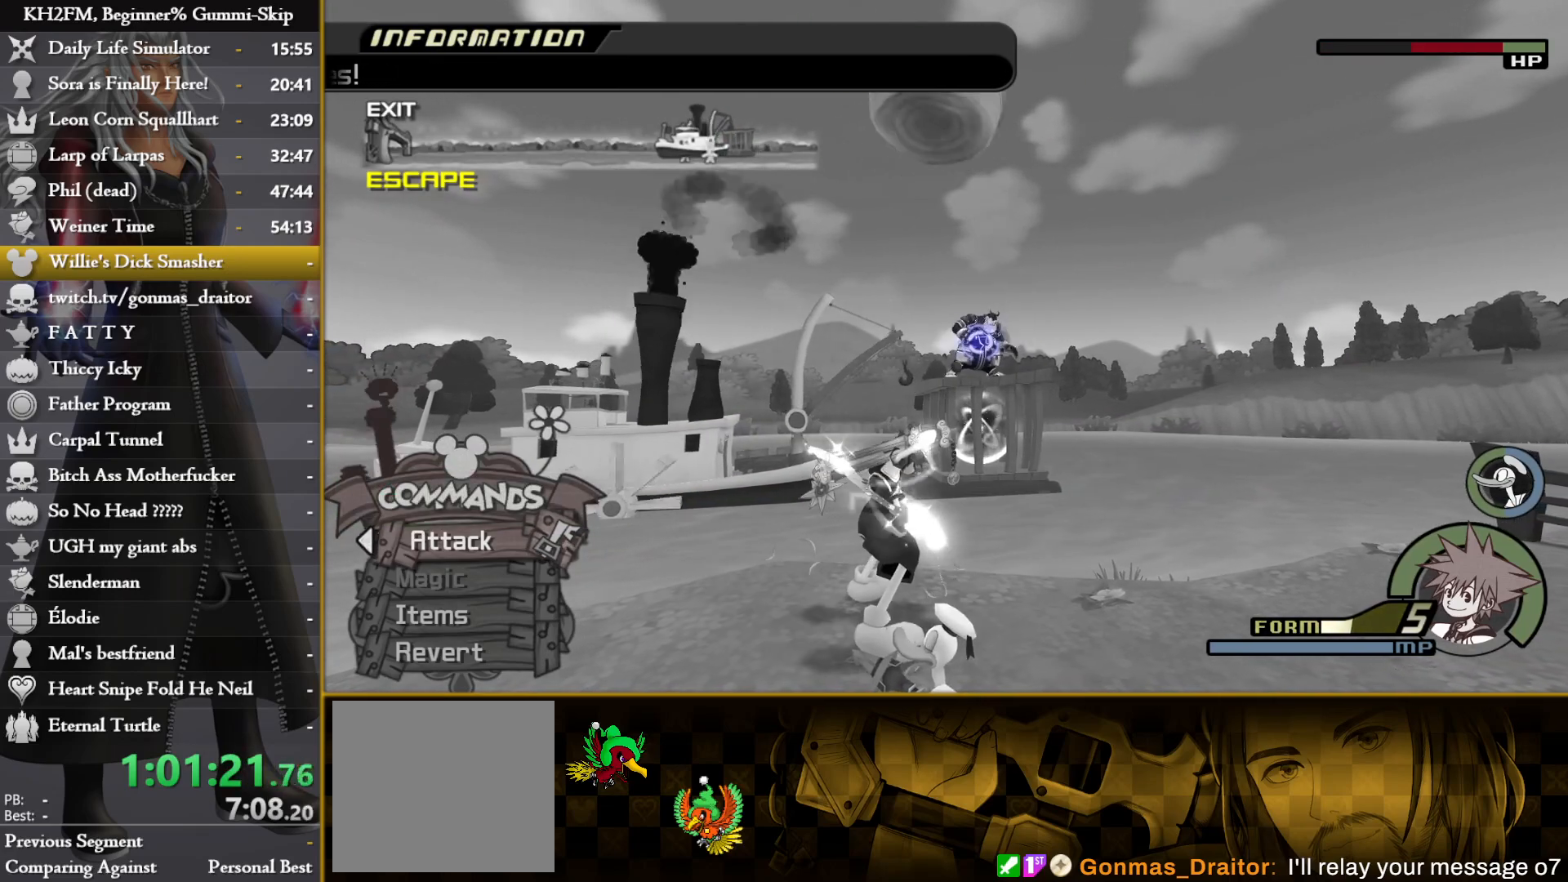
{"buttons": [], "left_stick": "center", "right_stick": "center"}
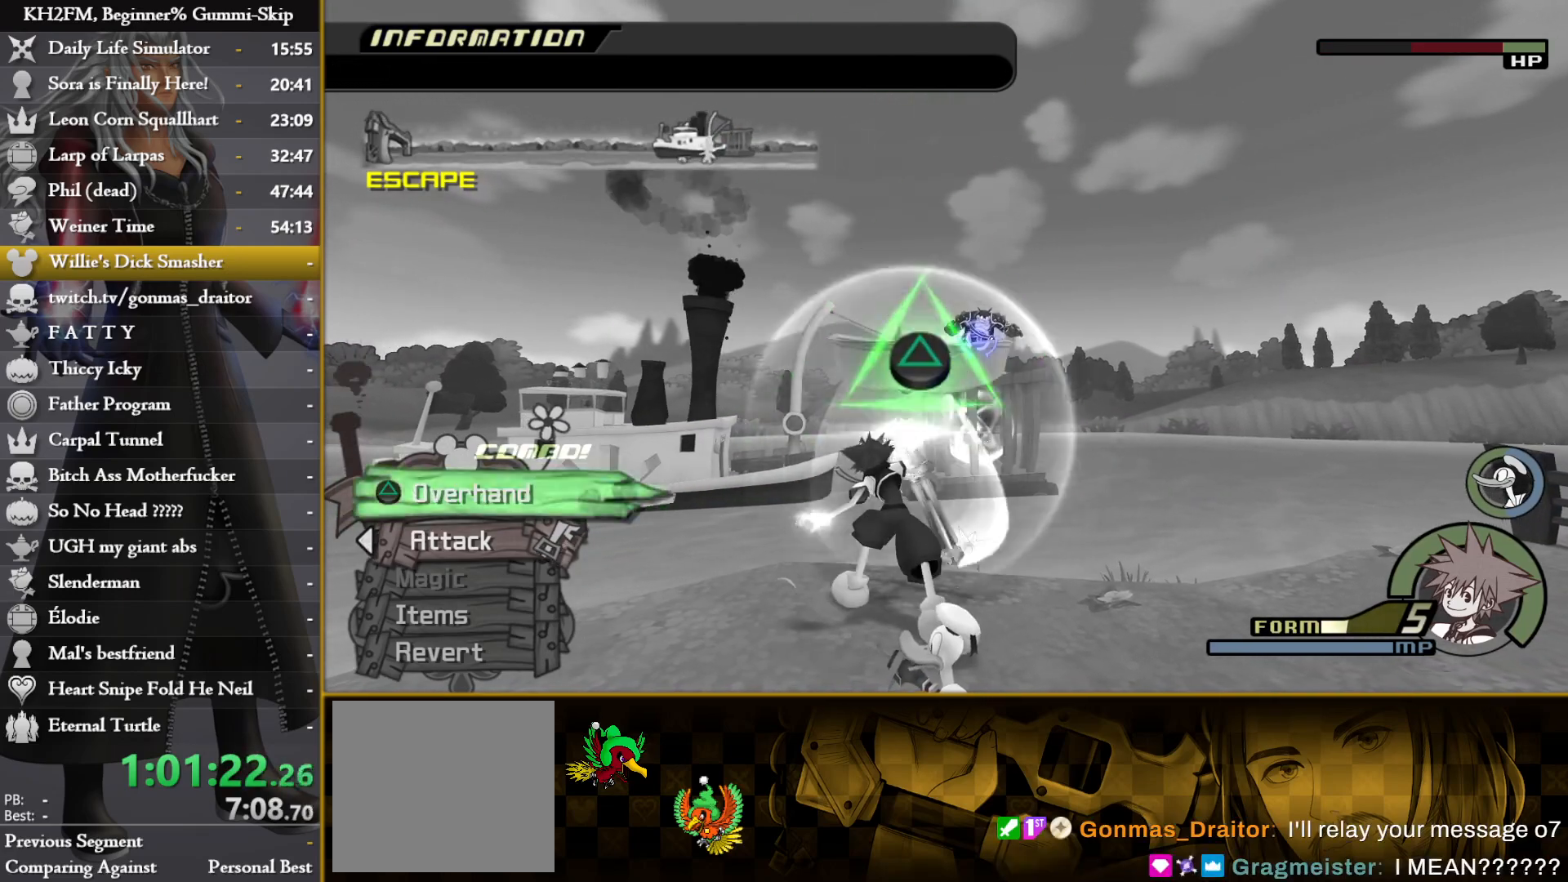
{"buttons": [], "left_stick": "center", "right_stick": "center", "events": []}
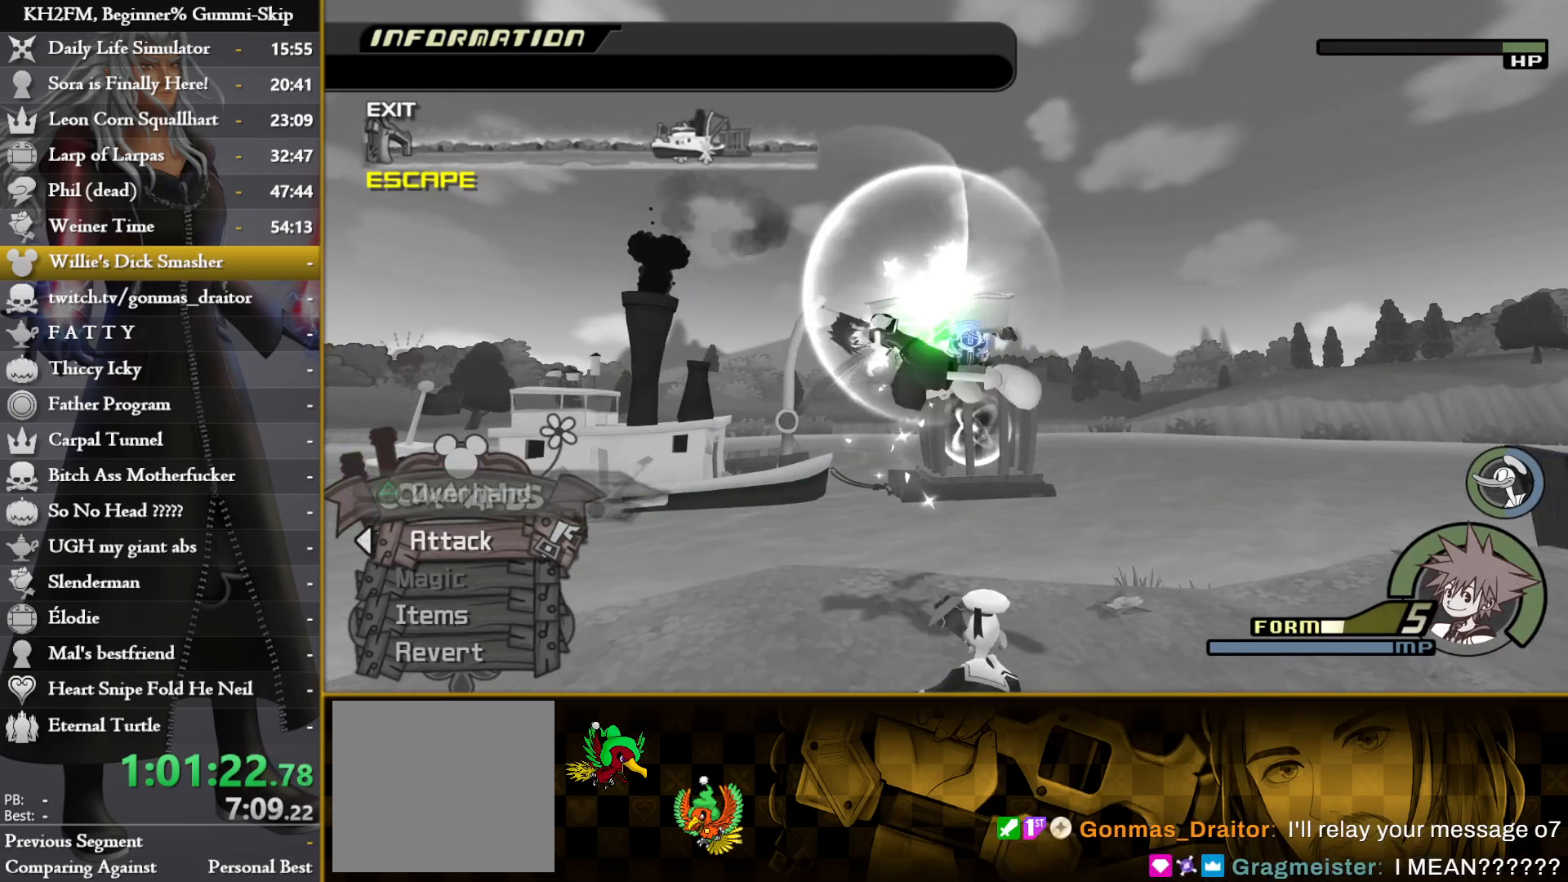
{"buttons": [], "left_stick": "left", "right_stick": "left", "events": [[350, "right_stick", "left"], [450, "left_stick", "left"]]}
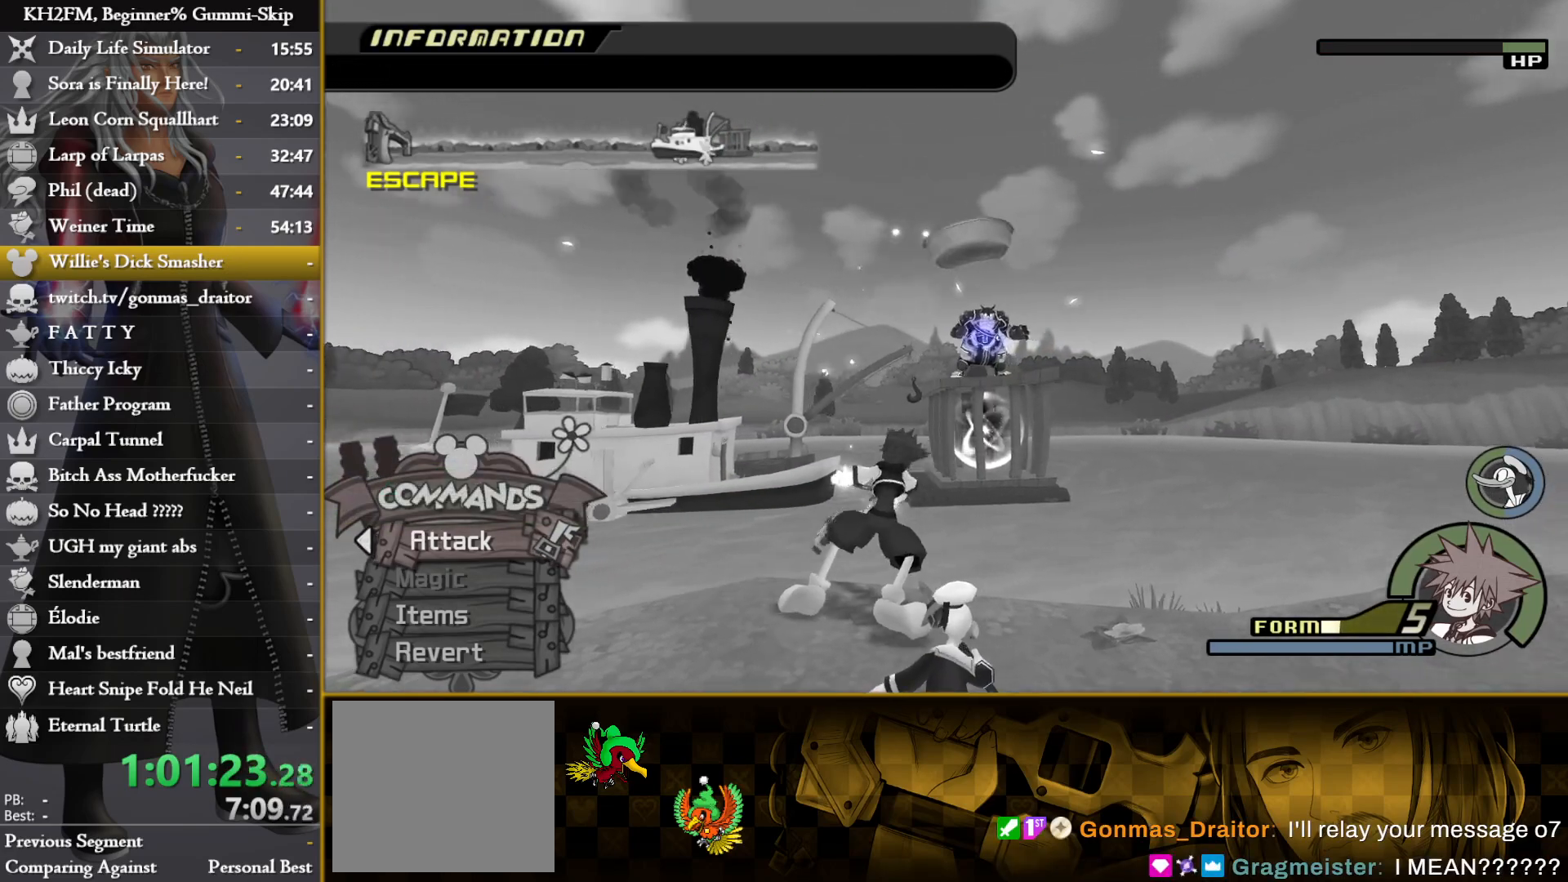
{"buttons": ["R1"], "left_stick": "up-left", "right_stick": "center", "events": [[400, "left_stick", "up-left"], [400, "right_stick", "center"], [450, "R1", "down"]]}
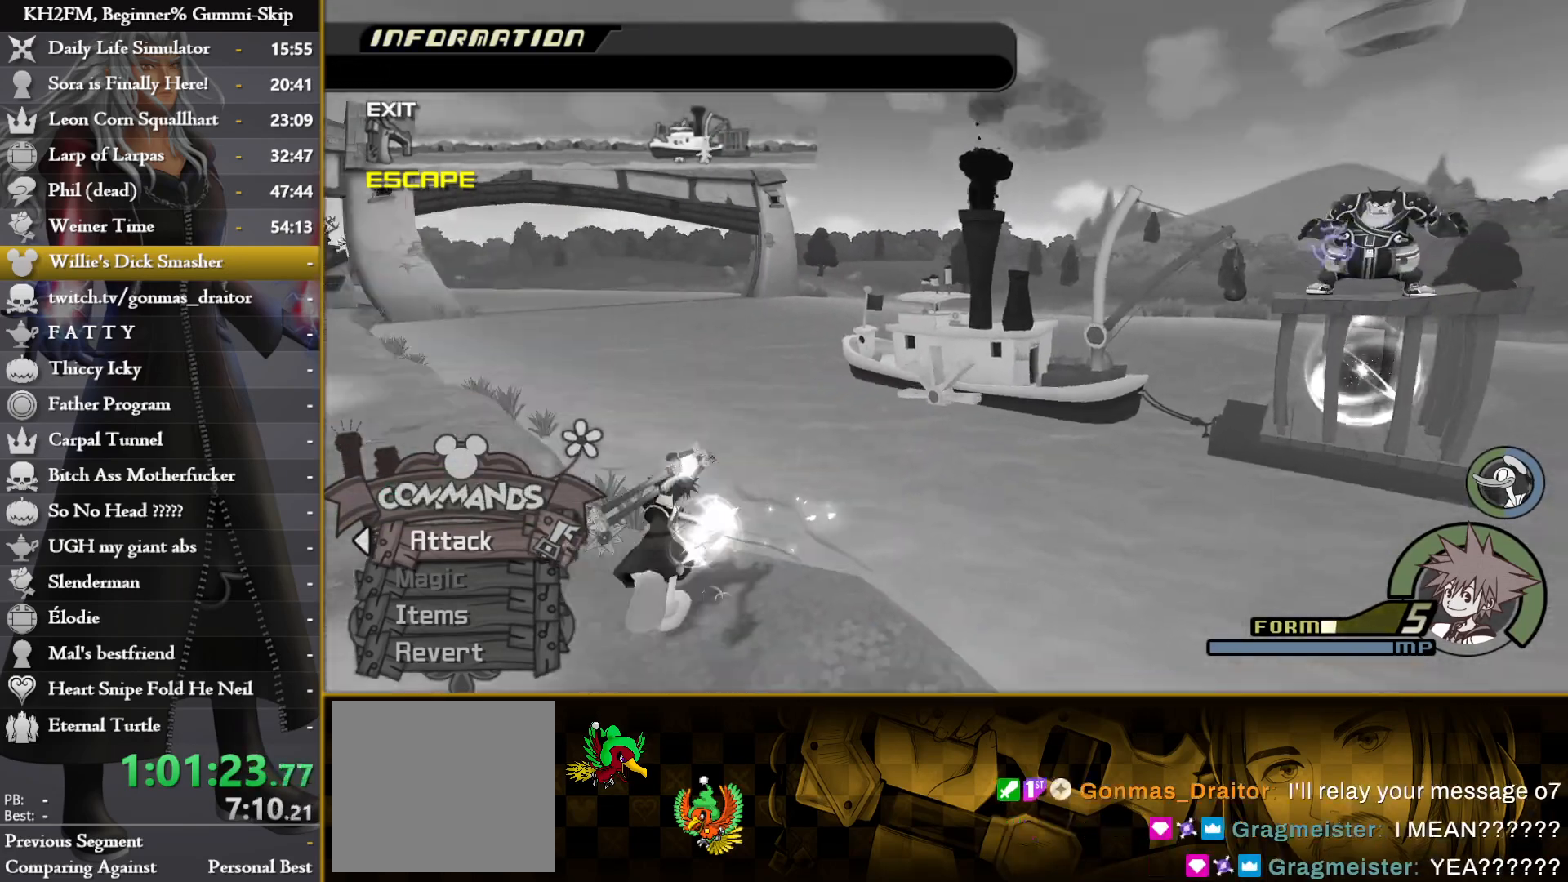
{"buttons": [], "left_stick": "up", "right_stick": "left", "events": [[33, "R1", "up"], [350, "right_stick", "left"], [433, "left_stick", "up"]]}
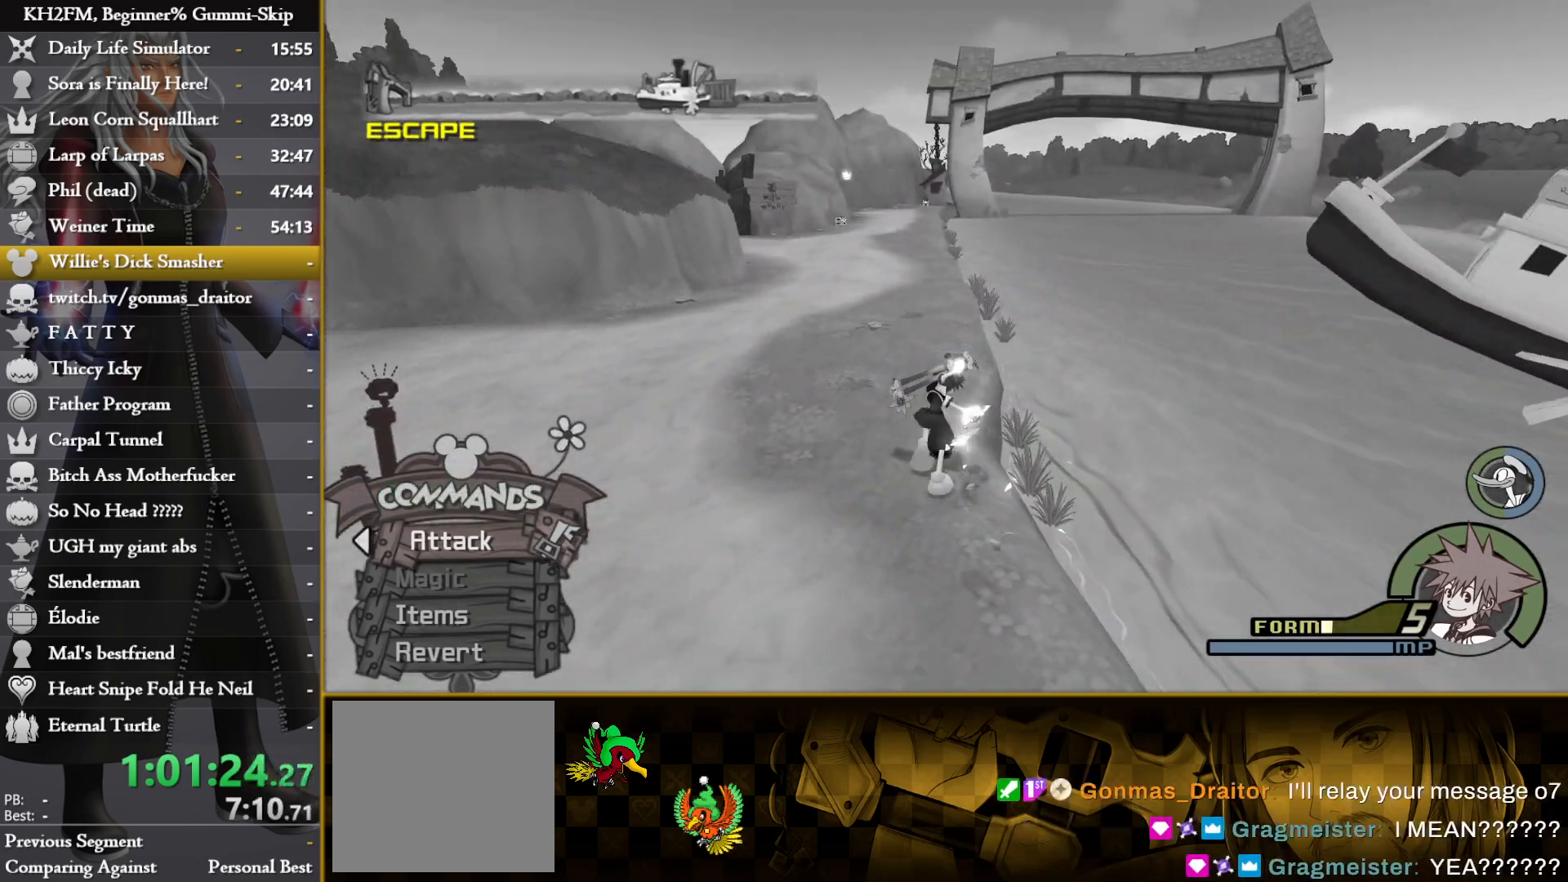
{"buttons": [], "left_stick": "up", "right_stick": "center", "events": [[50, "right_stick", "center"]]}
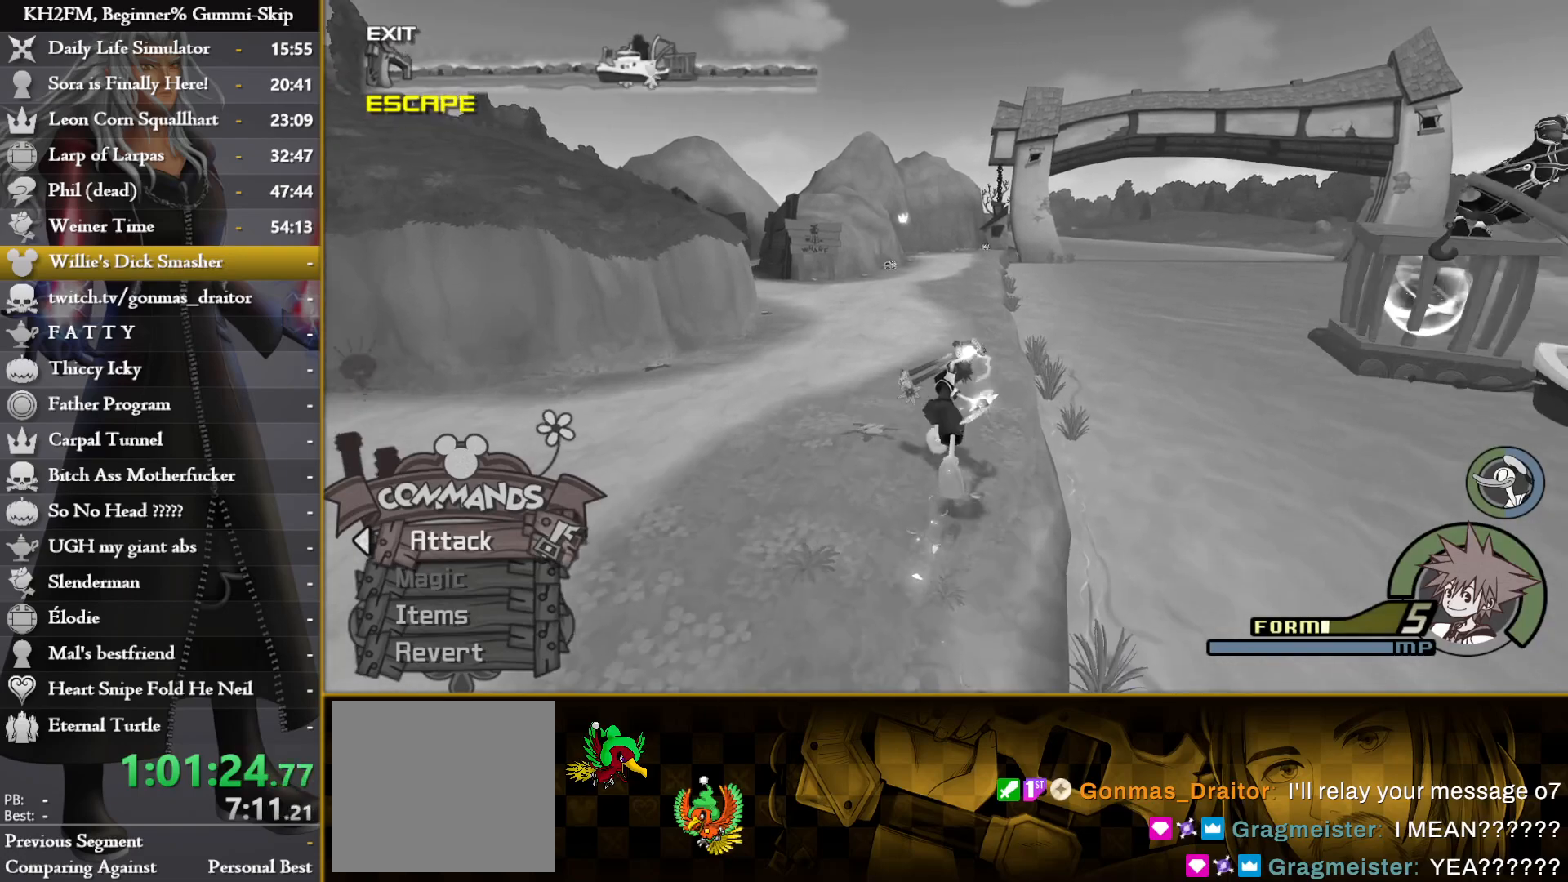
{"buttons": [], "left_stick": "up", "right_stick": "center", "events": []}
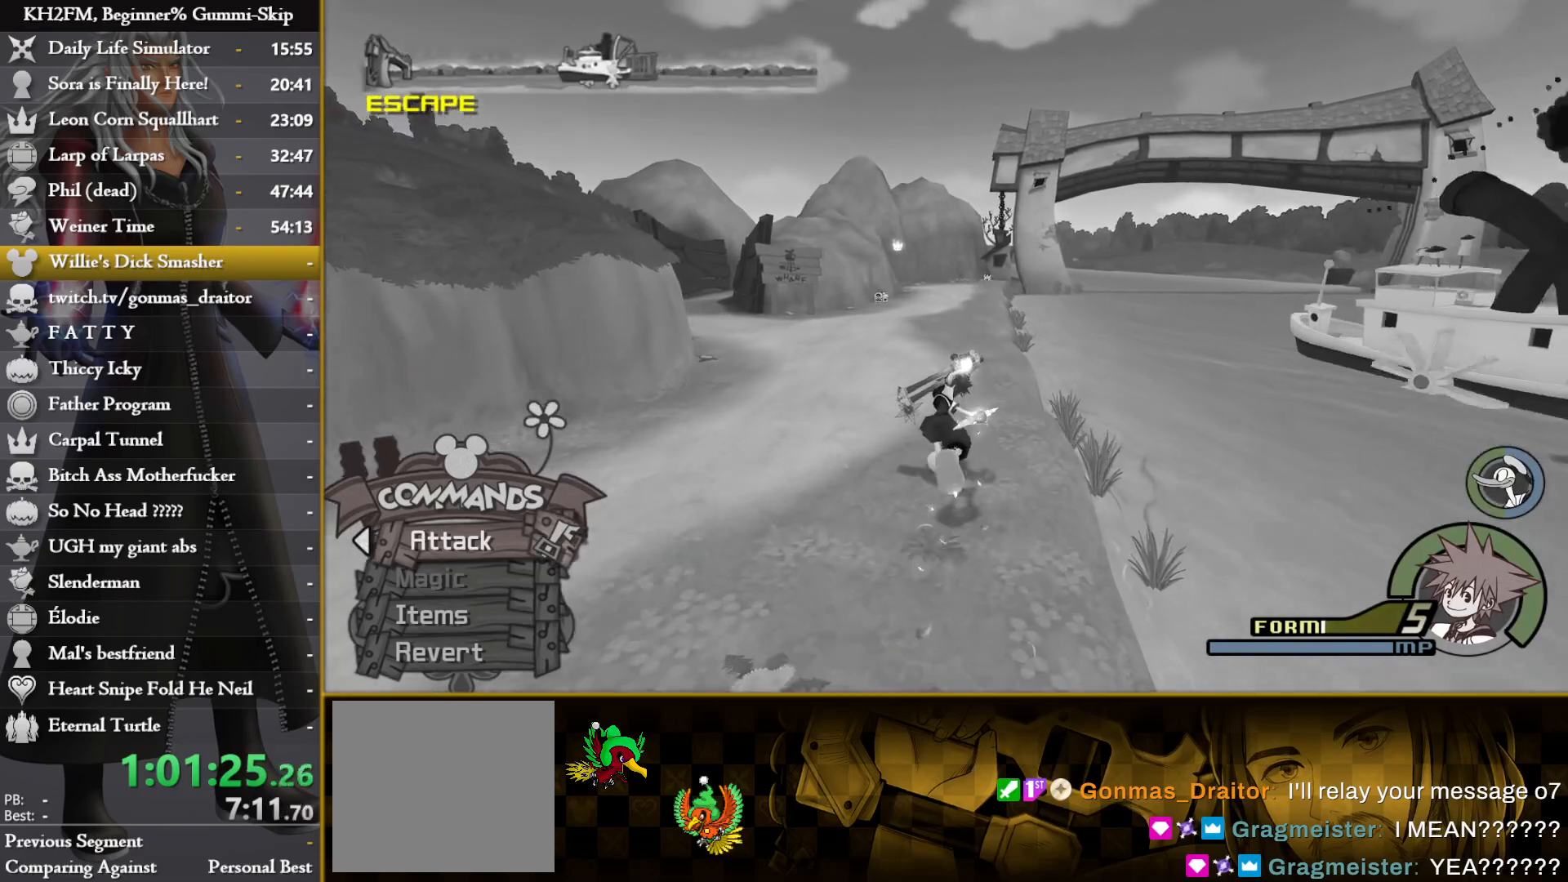
{"buttons": [], "left_stick": "up", "right_stick": "center", "events": []}
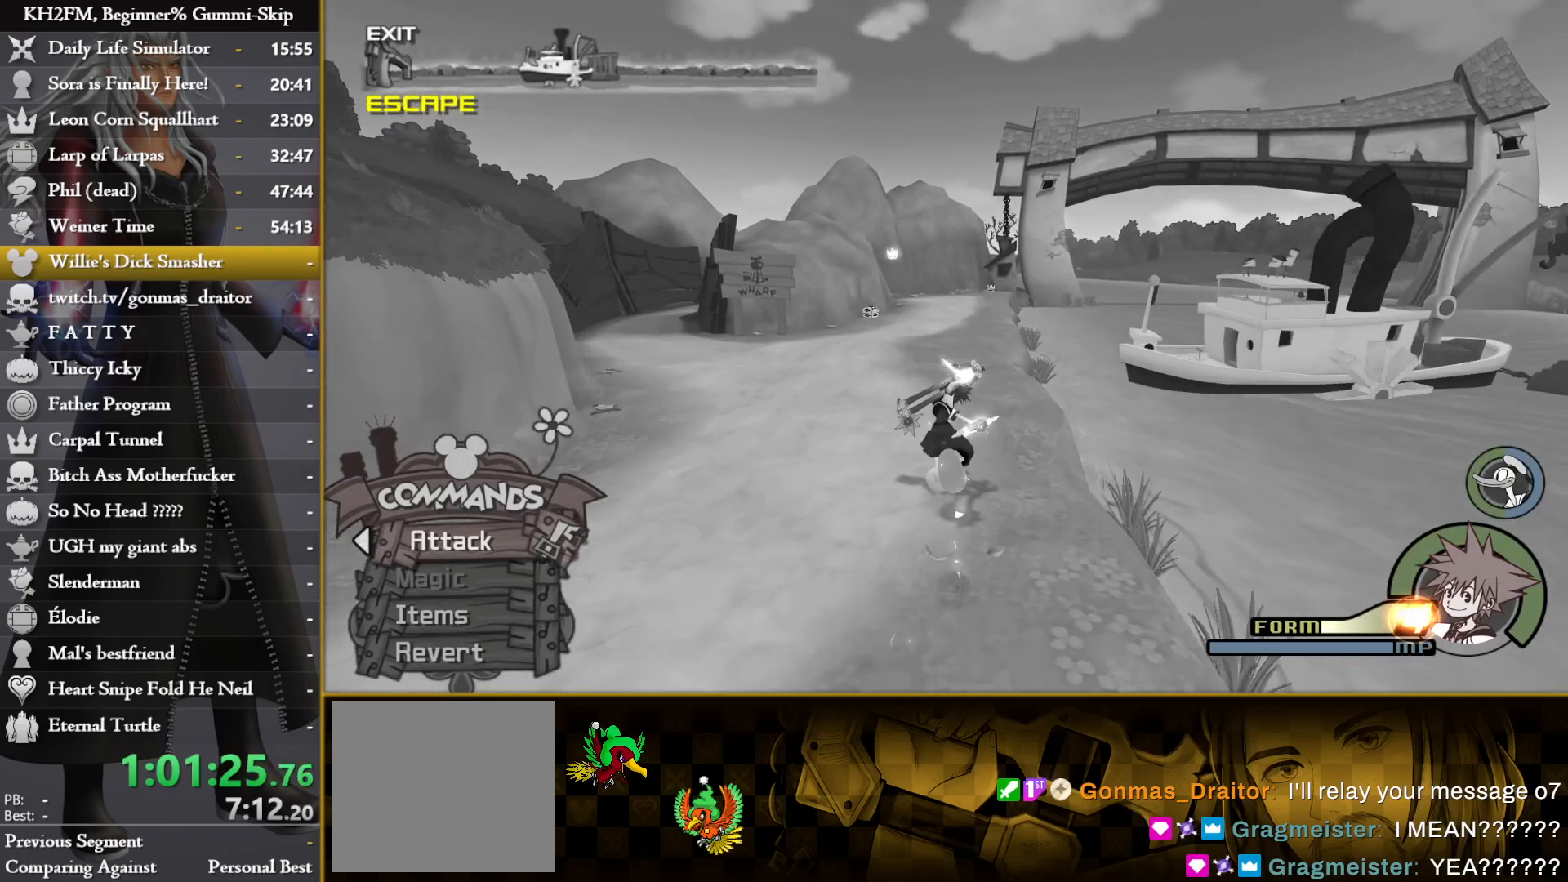
{"buttons": [], "left_stick": "up", "right_stick": "center", "events": [[17, "right_stick", "left"], [100, "right_stick", "center"]]}
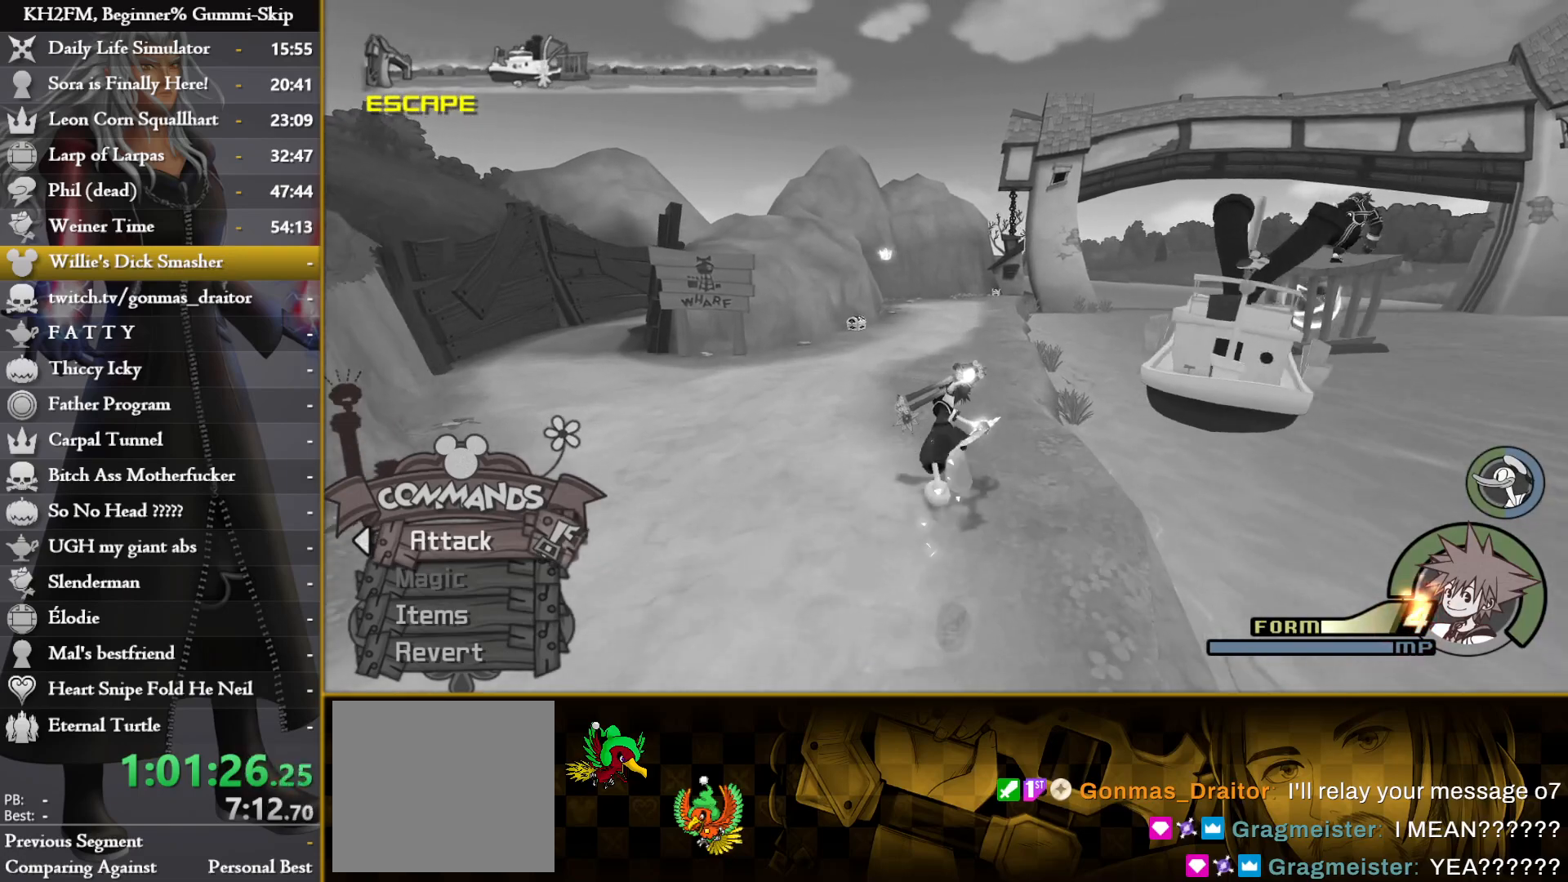
{"buttons": [], "left_stick": "up", "right_stick": "center", "events": []}
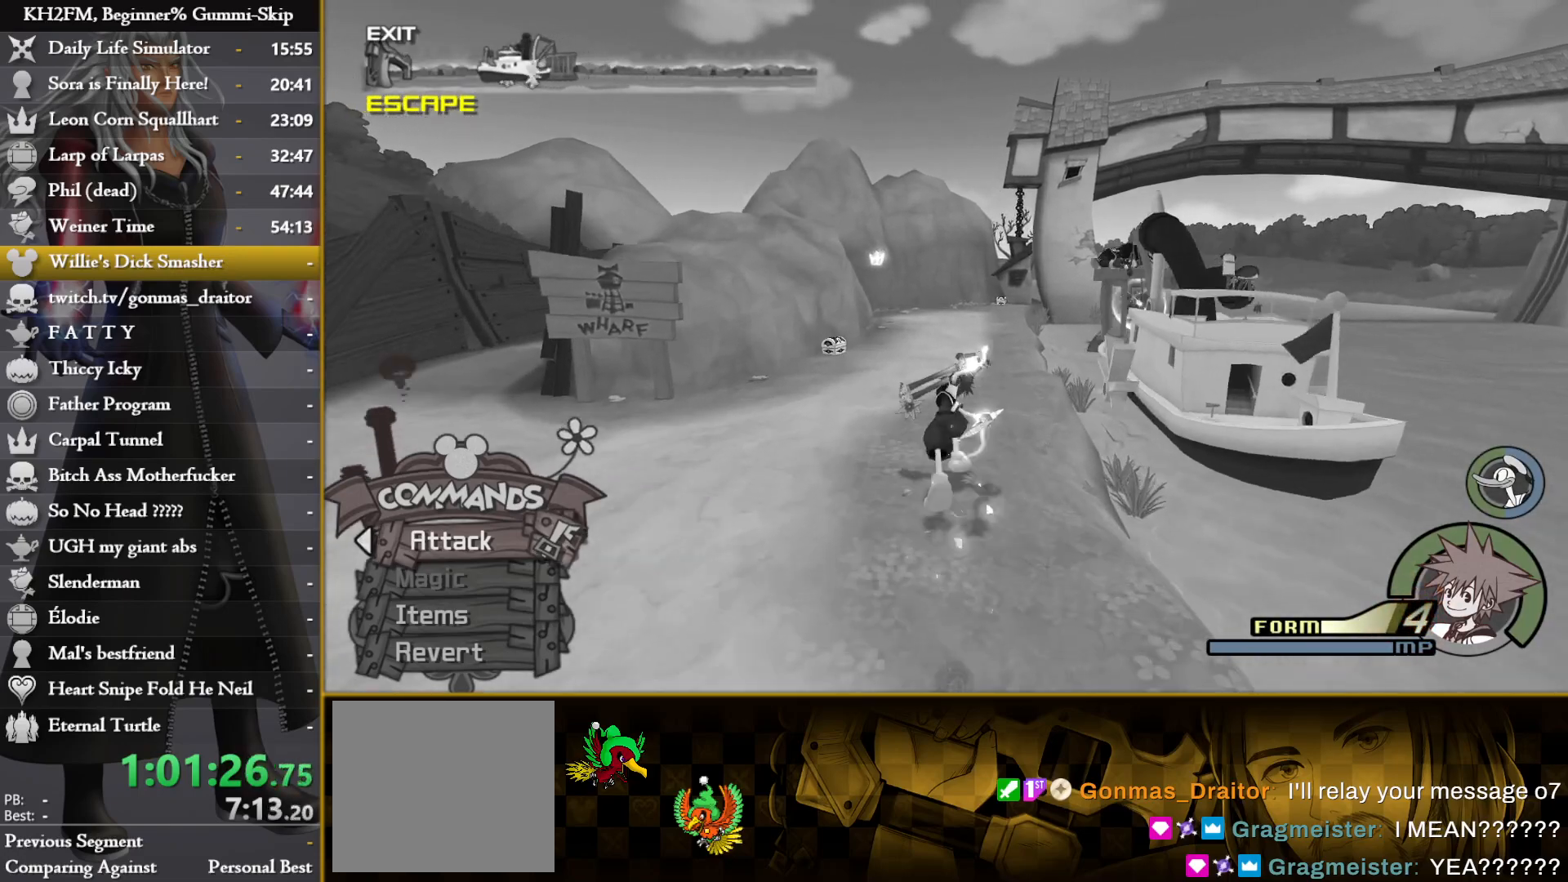
{"buttons": [], "left_stick": "up", "right_stick": "right", "events": [[417, "right_stick", "right"]]}
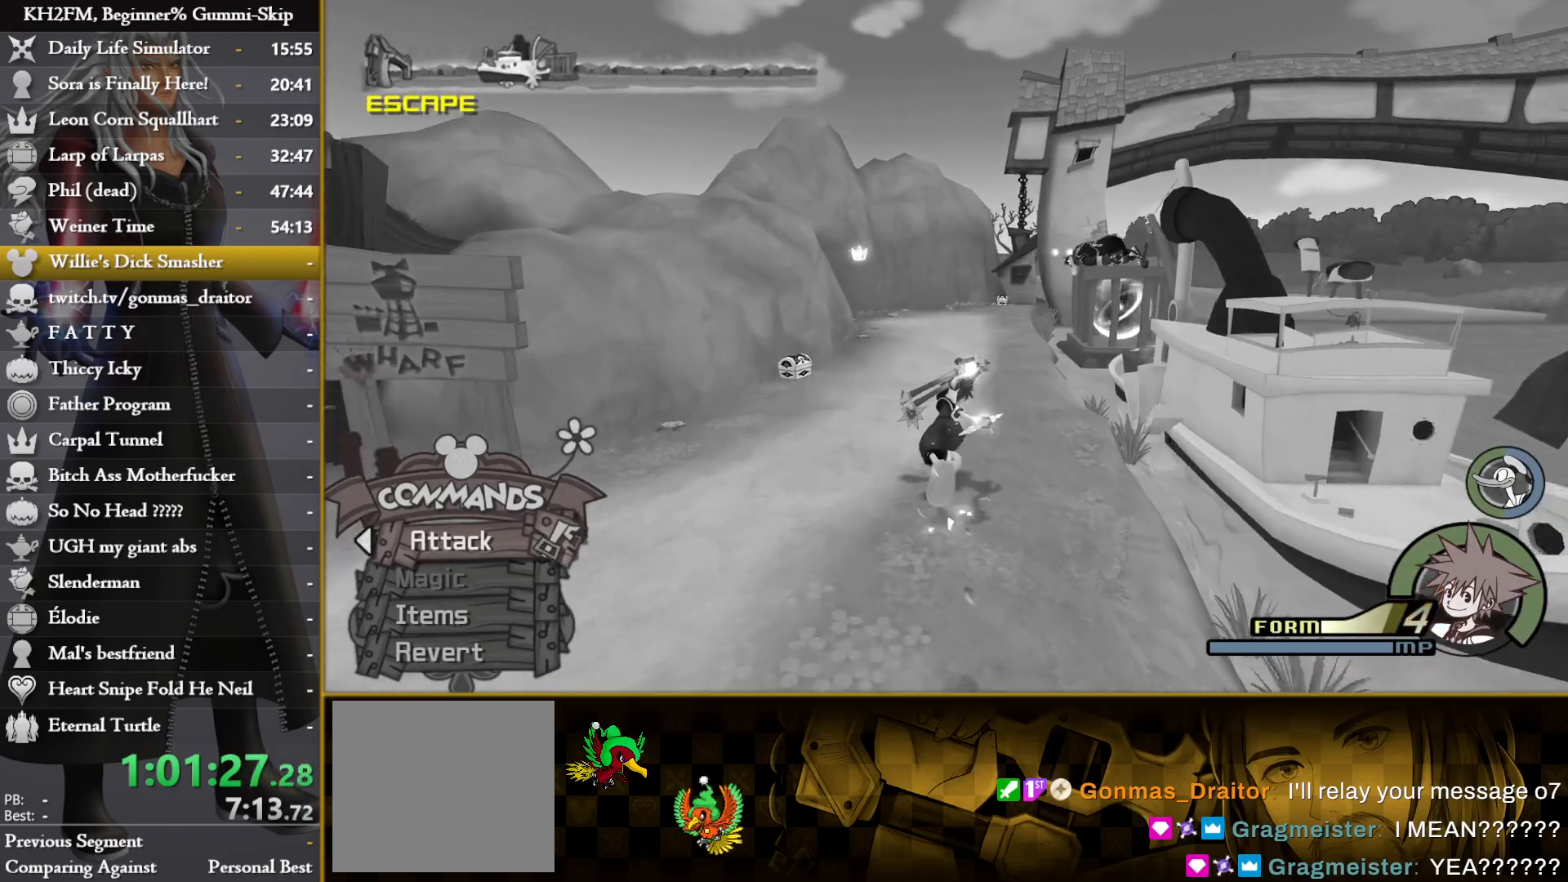
{"buttons": [], "left_stick": "up", "right_stick": "right", "events": [[50, "right_stick", "center"], [350, "right_stick", "down-right"], [483, "right_stick", "right"]]}
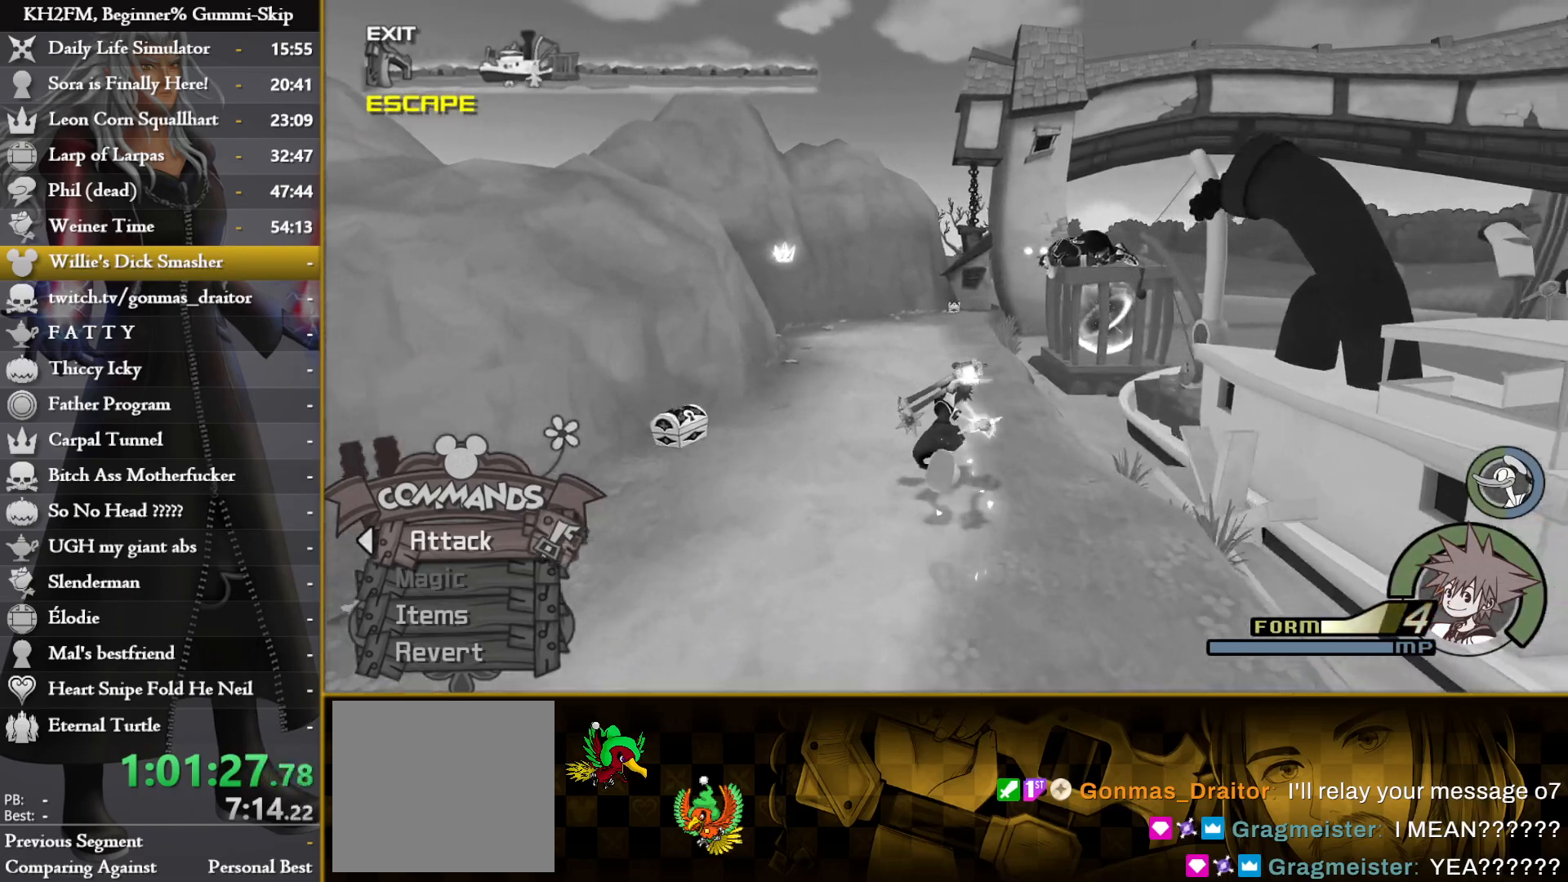
{"buttons": [], "left_stick": "up", "right_stick": "left", "events": [[483, "right_stick", "left"]]}
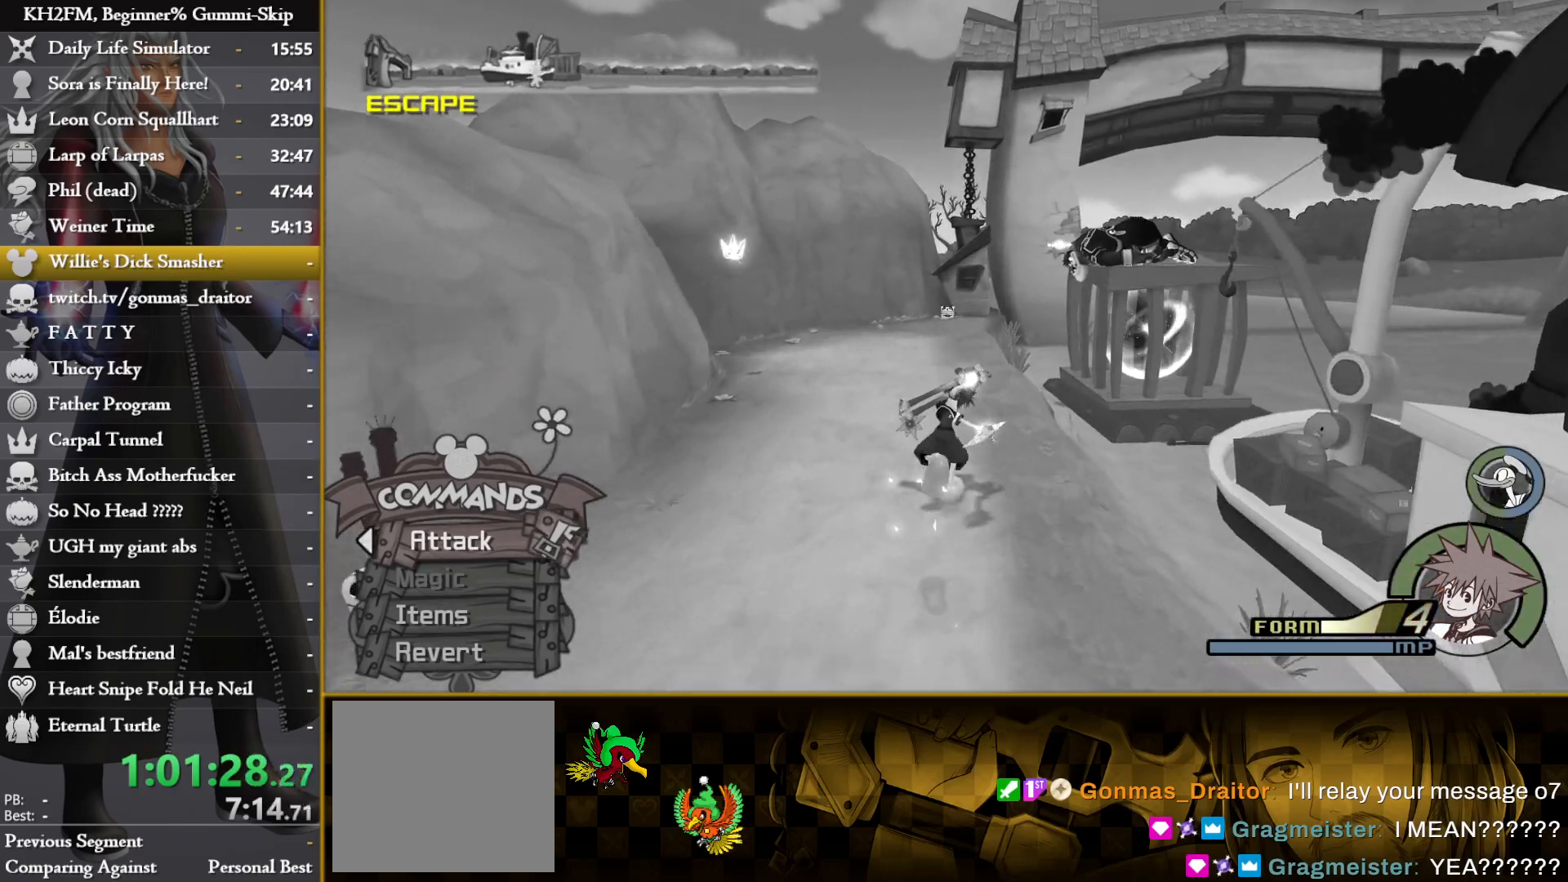
{"buttons": [], "left_stick": "up", "right_stick": "center", "events": [[200, "right_stick", "center"]]}
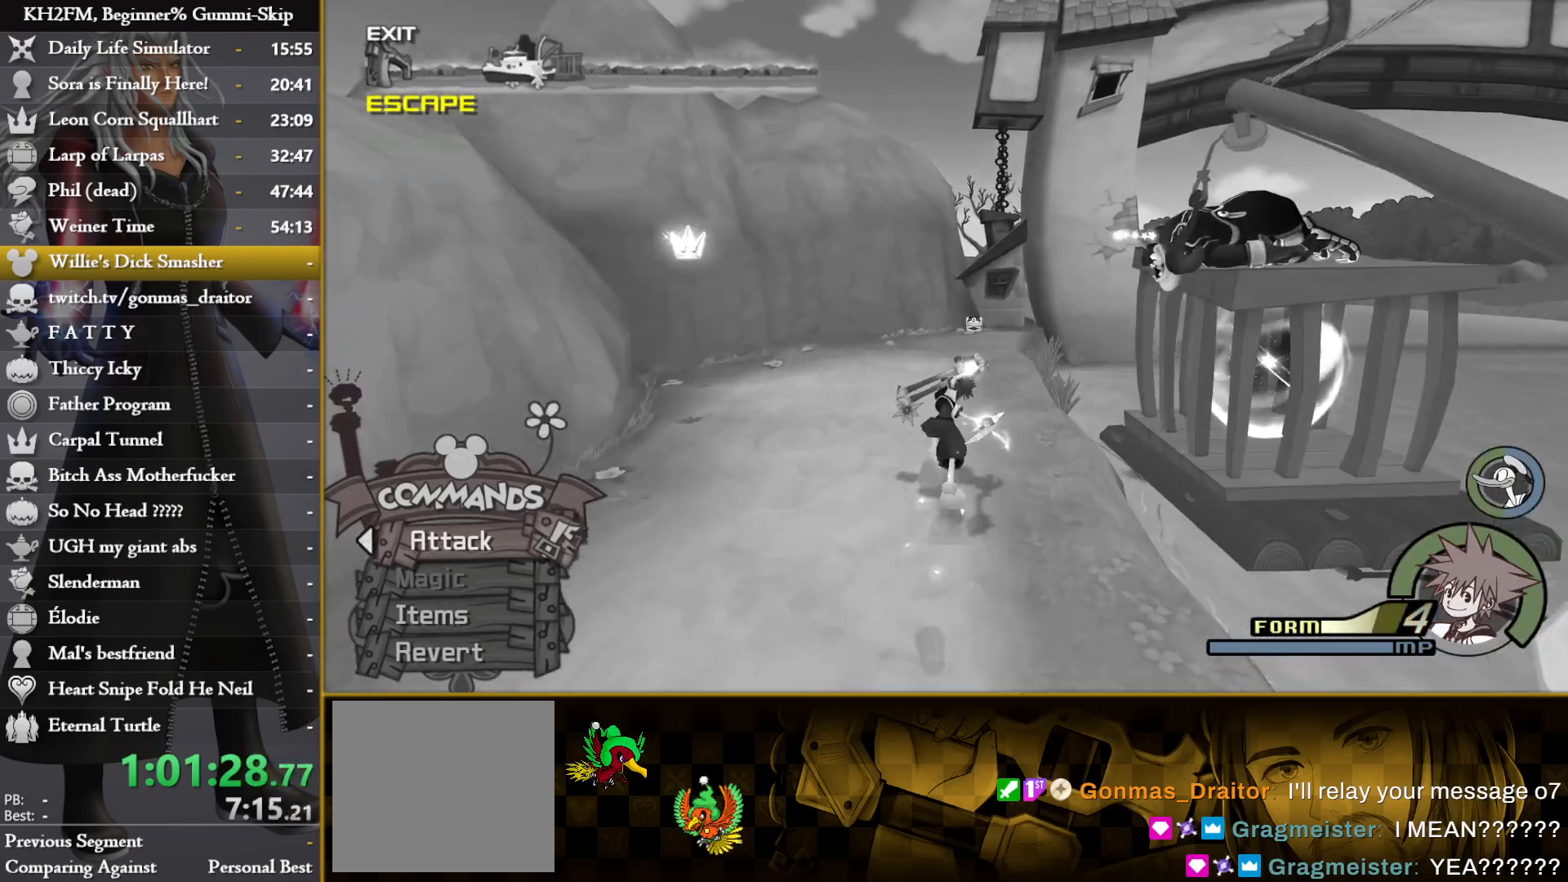
{"buttons": [], "left_stick": "up", "right_stick": "center", "events": [[100, "right_stick", "down-right"], [183, "right_stick", "center"], [367, "right_stick", "down-right"], [483, "right_stick", "center"]]}